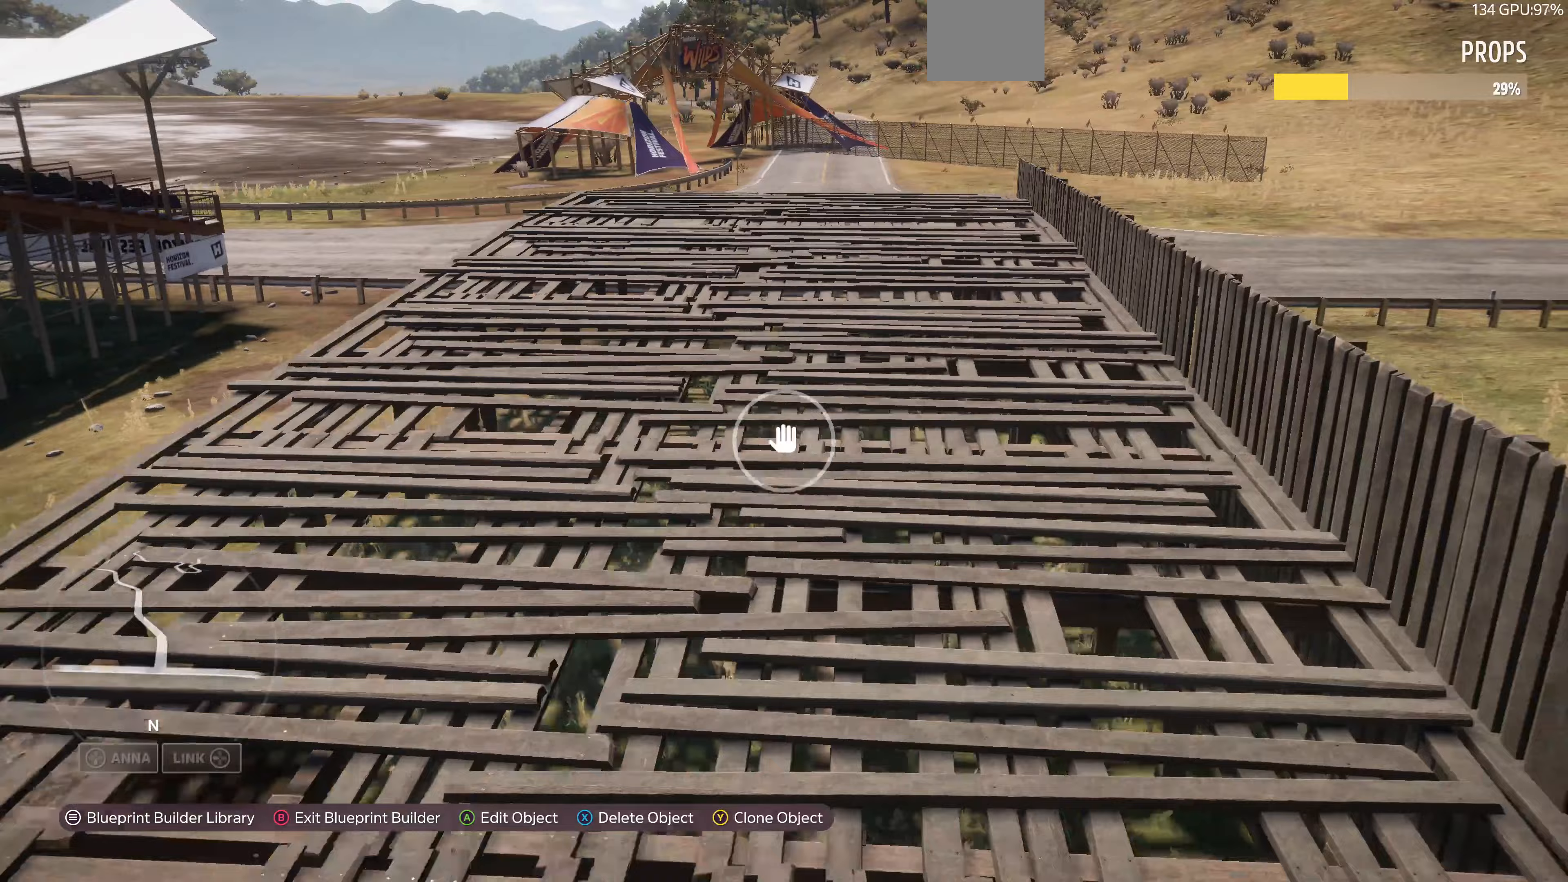
Gameplay with a controller (PlayStation layout); each line is a JSON object with the inputs held at the frame after it. "events" lists button and stick changes between this image and that frame as [ms after this image, input, new state], when the widget could be followed in between.
{"buttons": [], "left_stick": "up-left", "right_stick": "up-right", "events": [[333, "right_stick", "up-right"], [500, "left_stick", "up-left"]]}
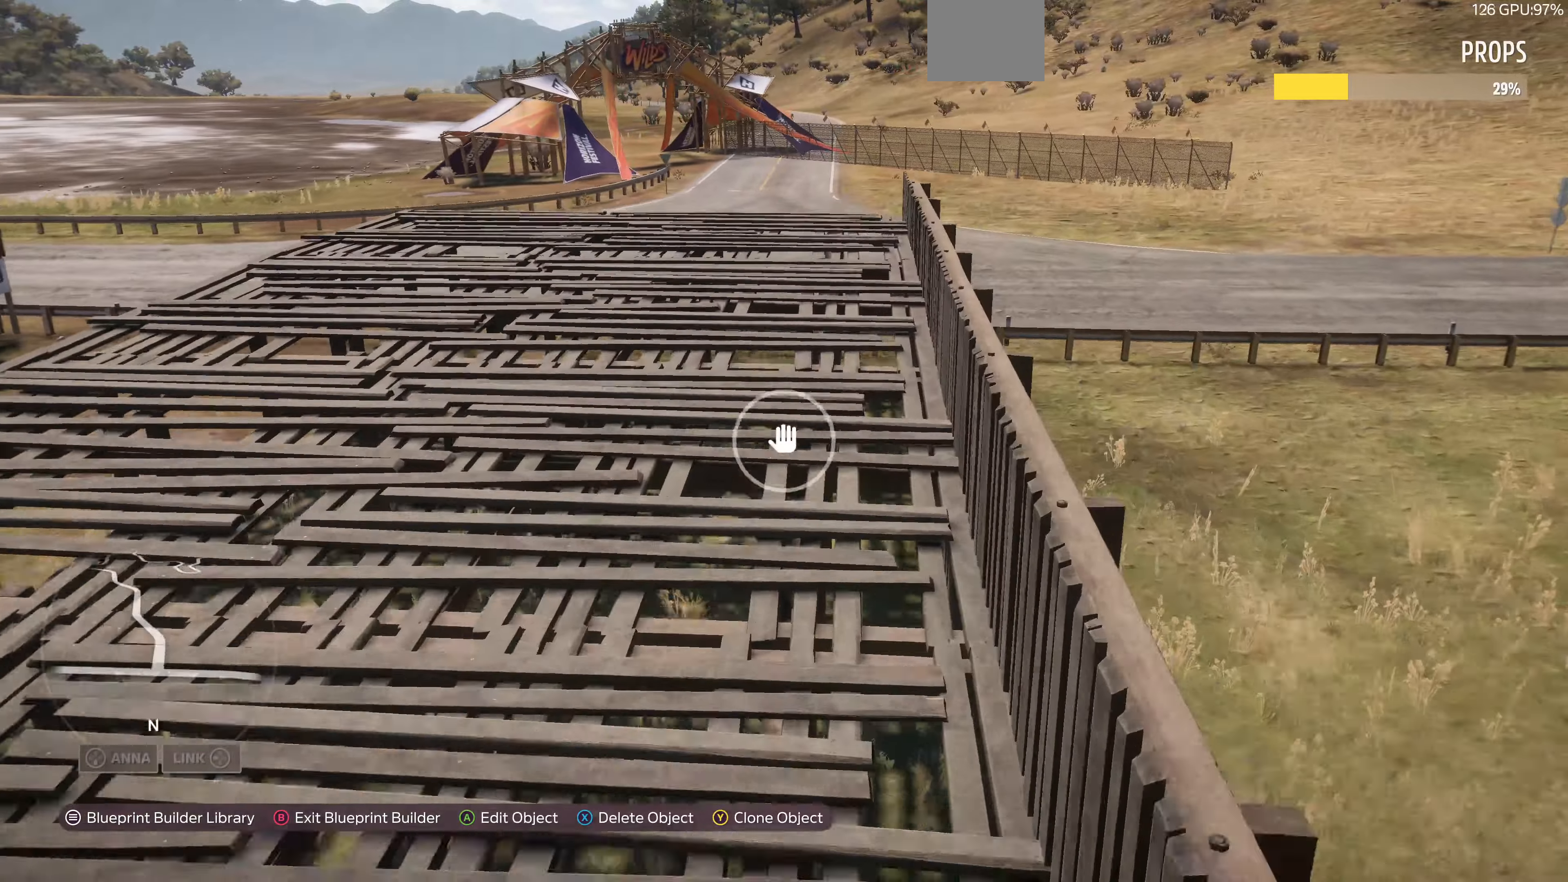
{"buttons": [], "left_stick": "up-left", "right_stick": "center", "events": [[200, "right_stick", "center"]]}
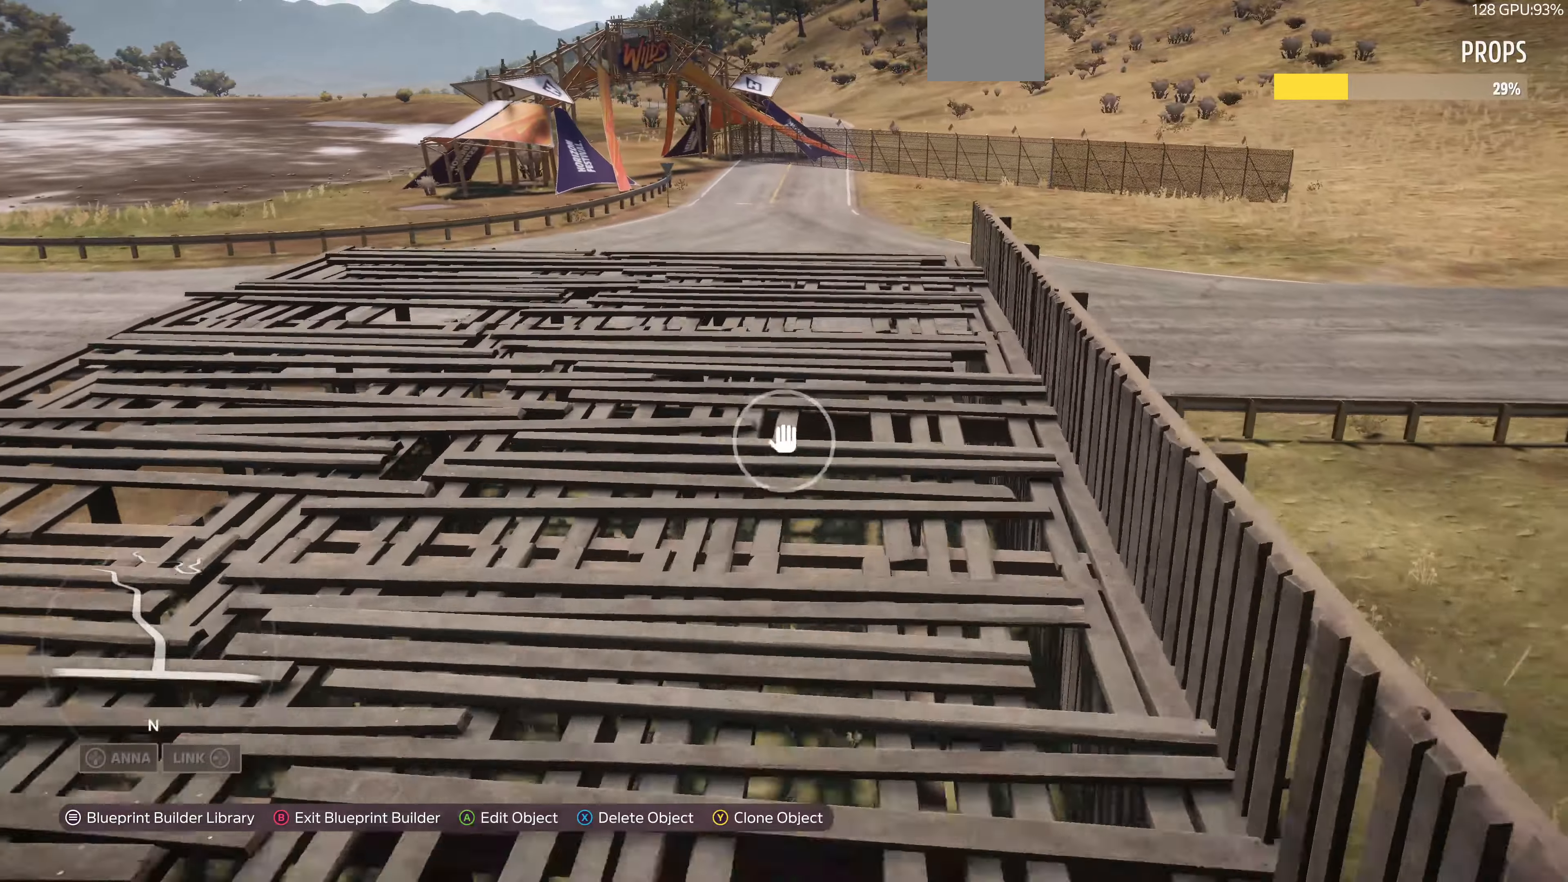
{"buttons": [], "left_stick": "up", "right_stick": "center", "events": [[67, "left_stick", "up"], [267, "left_stick", "center"], [433, "left_stick", "up"]]}
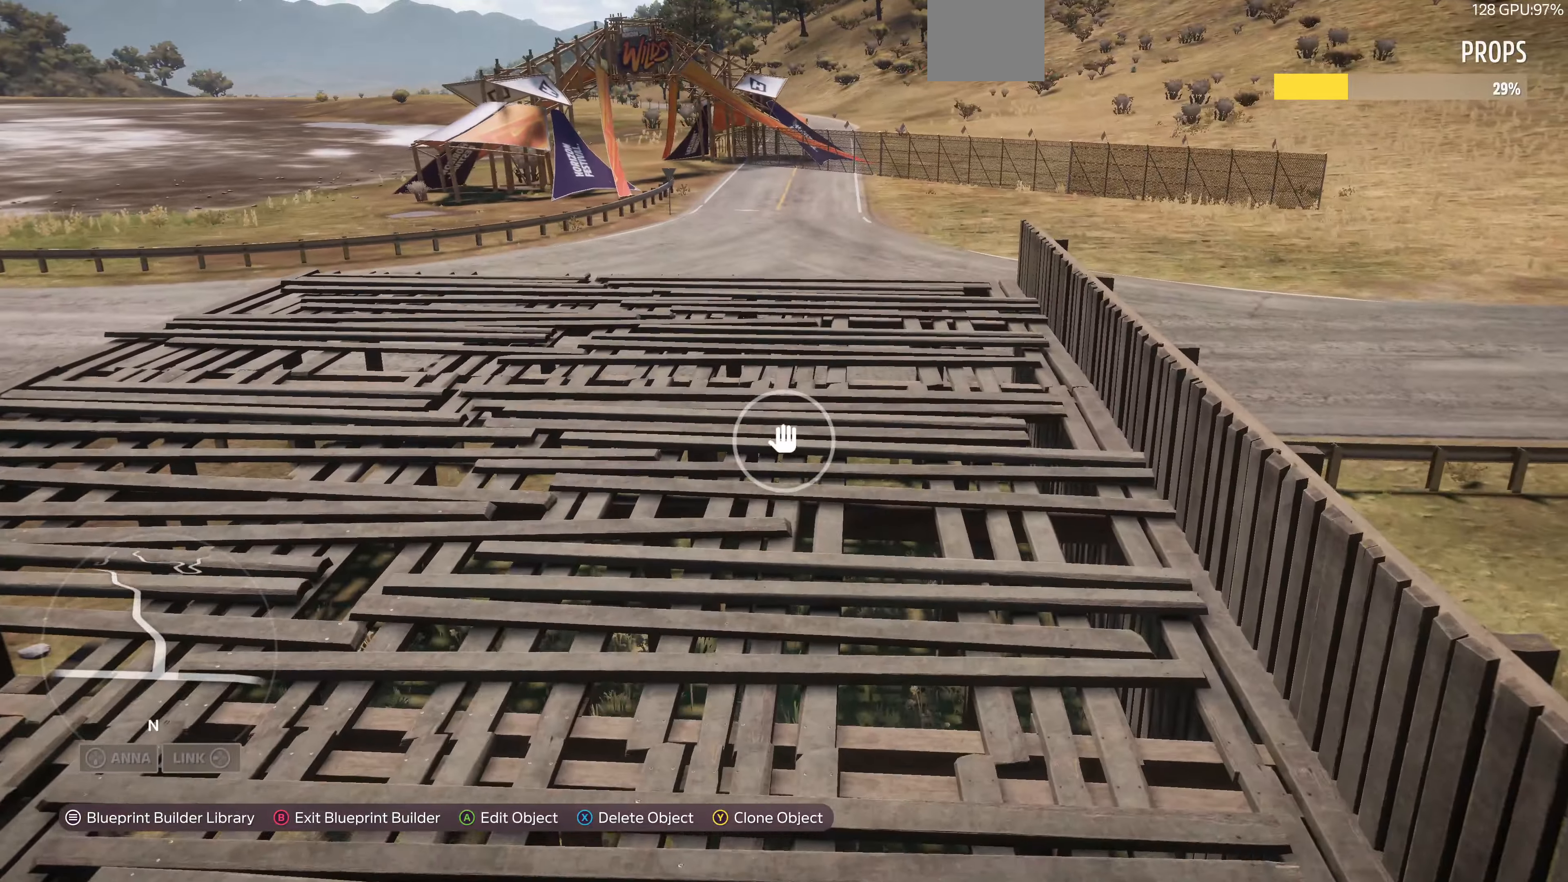
{"buttons": [], "left_stick": "up", "right_stick": "center", "events": []}
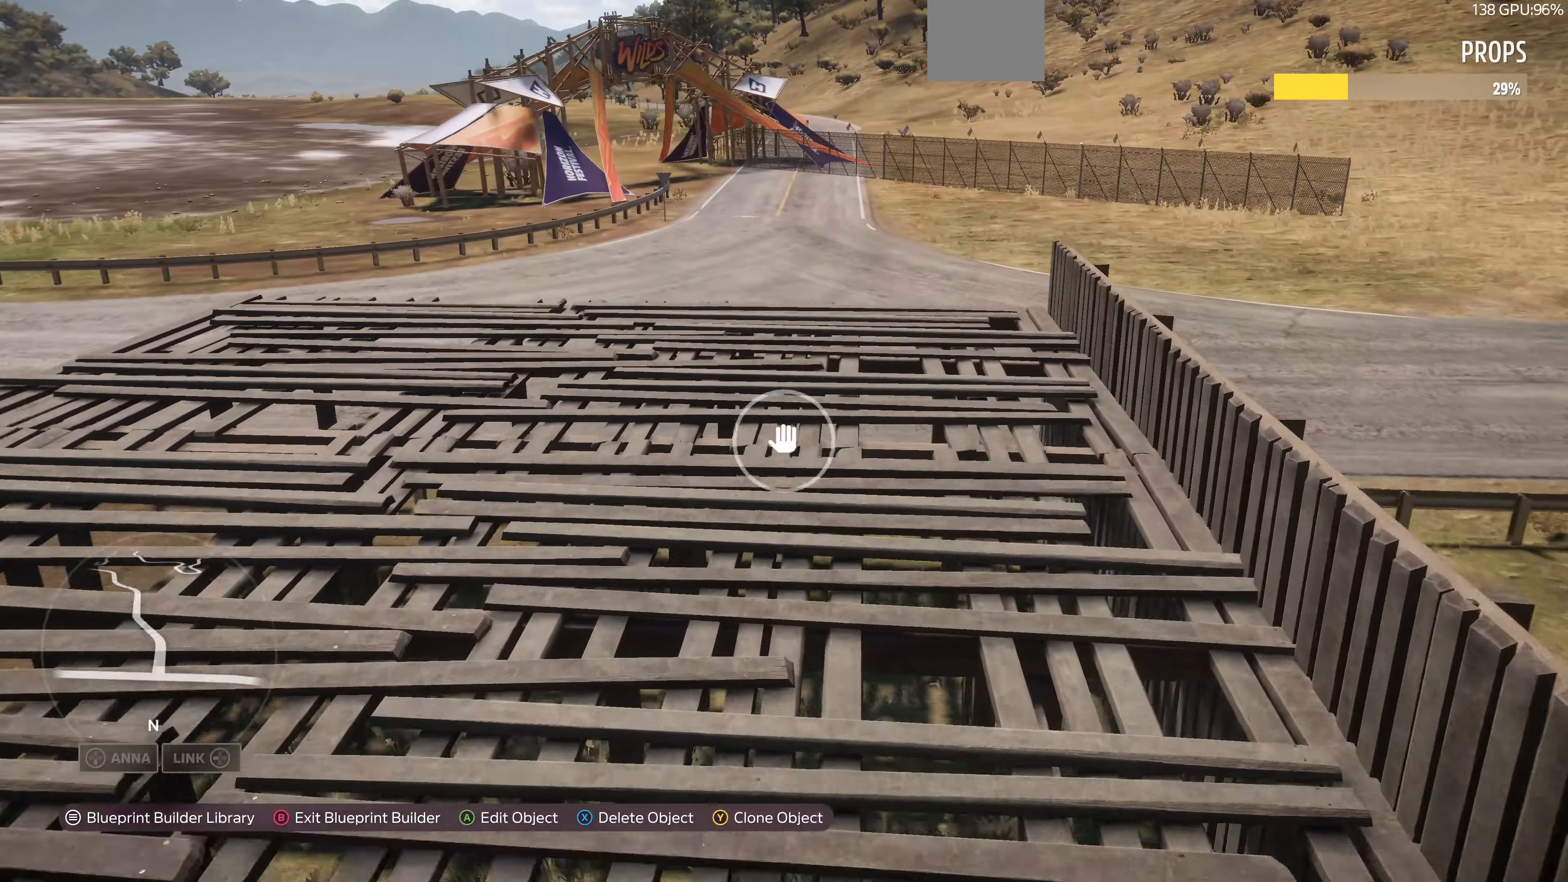
{"buttons": [], "left_stick": "up", "right_stick": "center", "events": []}
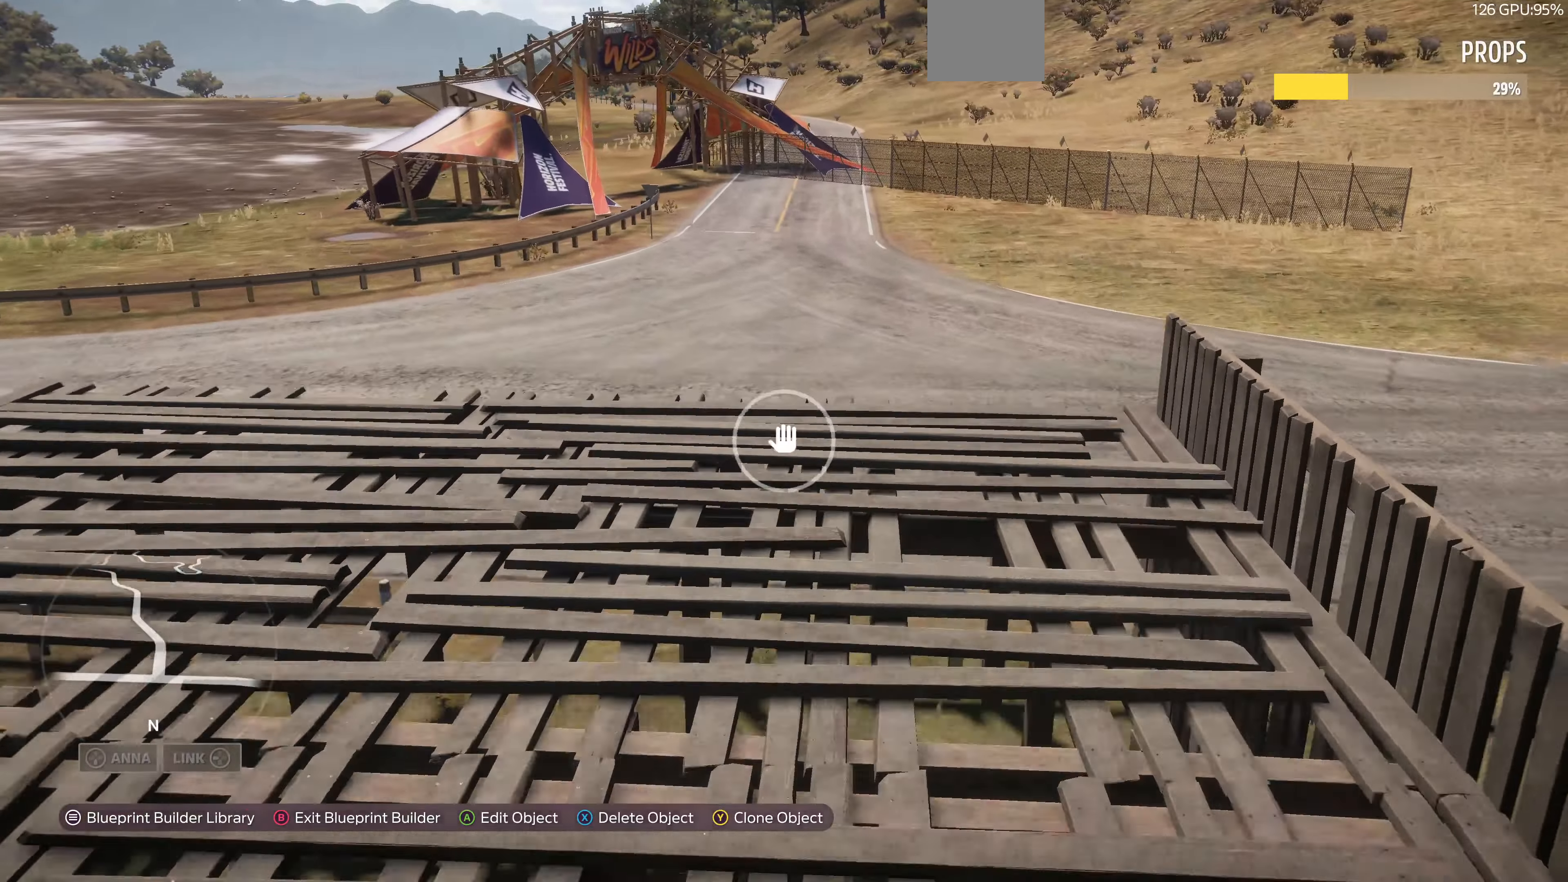
{"buttons": [], "left_stick": "up", "right_stick": "center", "events": []}
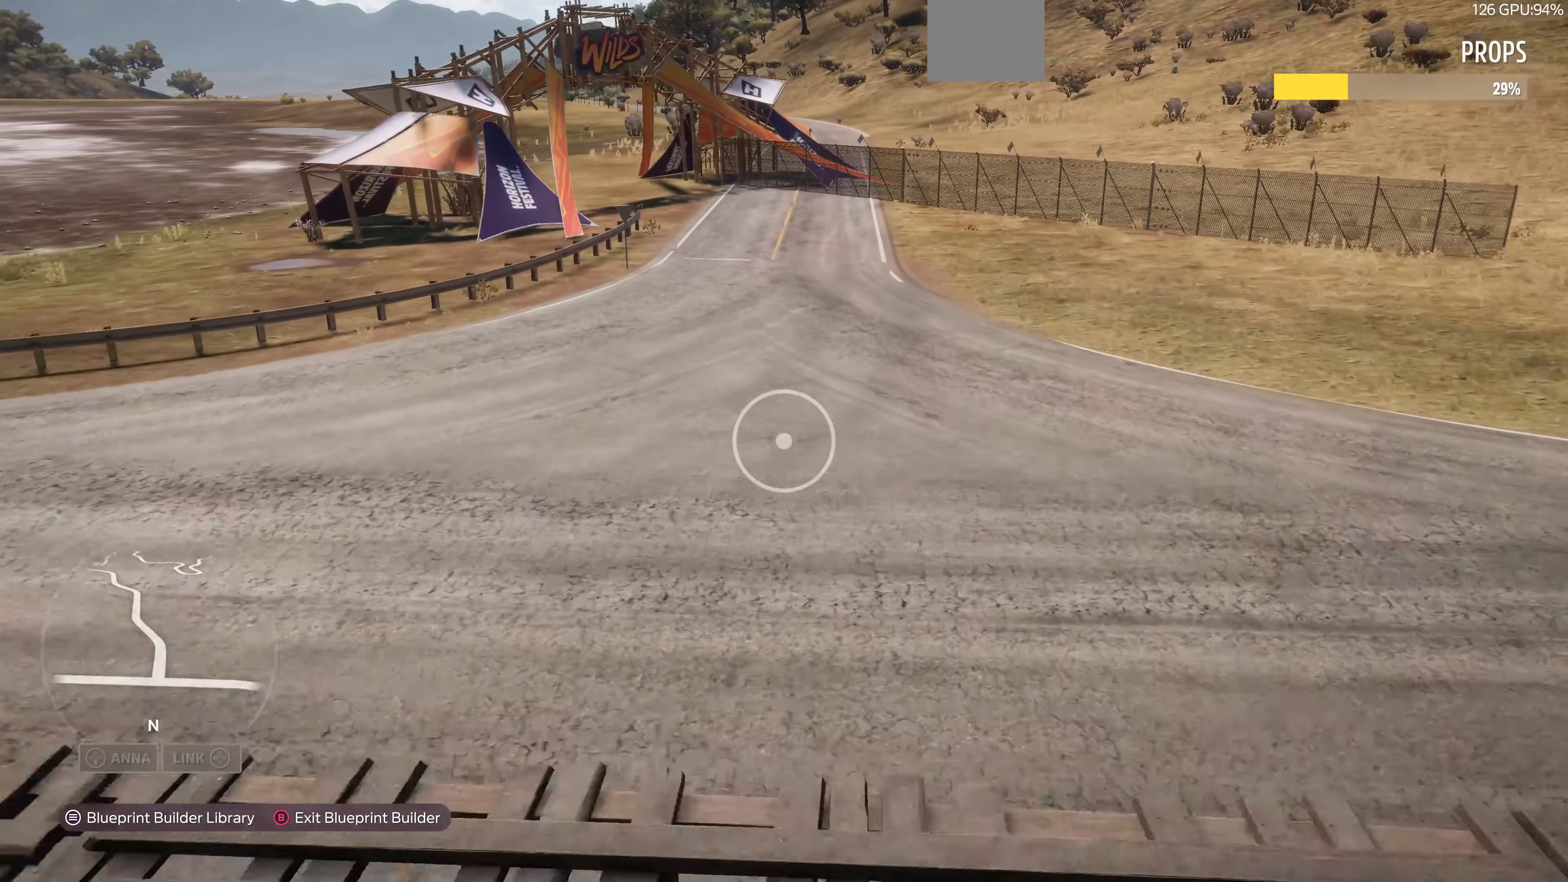
{"buttons": [], "left_stick": "up", "right_stick": "center", "events": []}
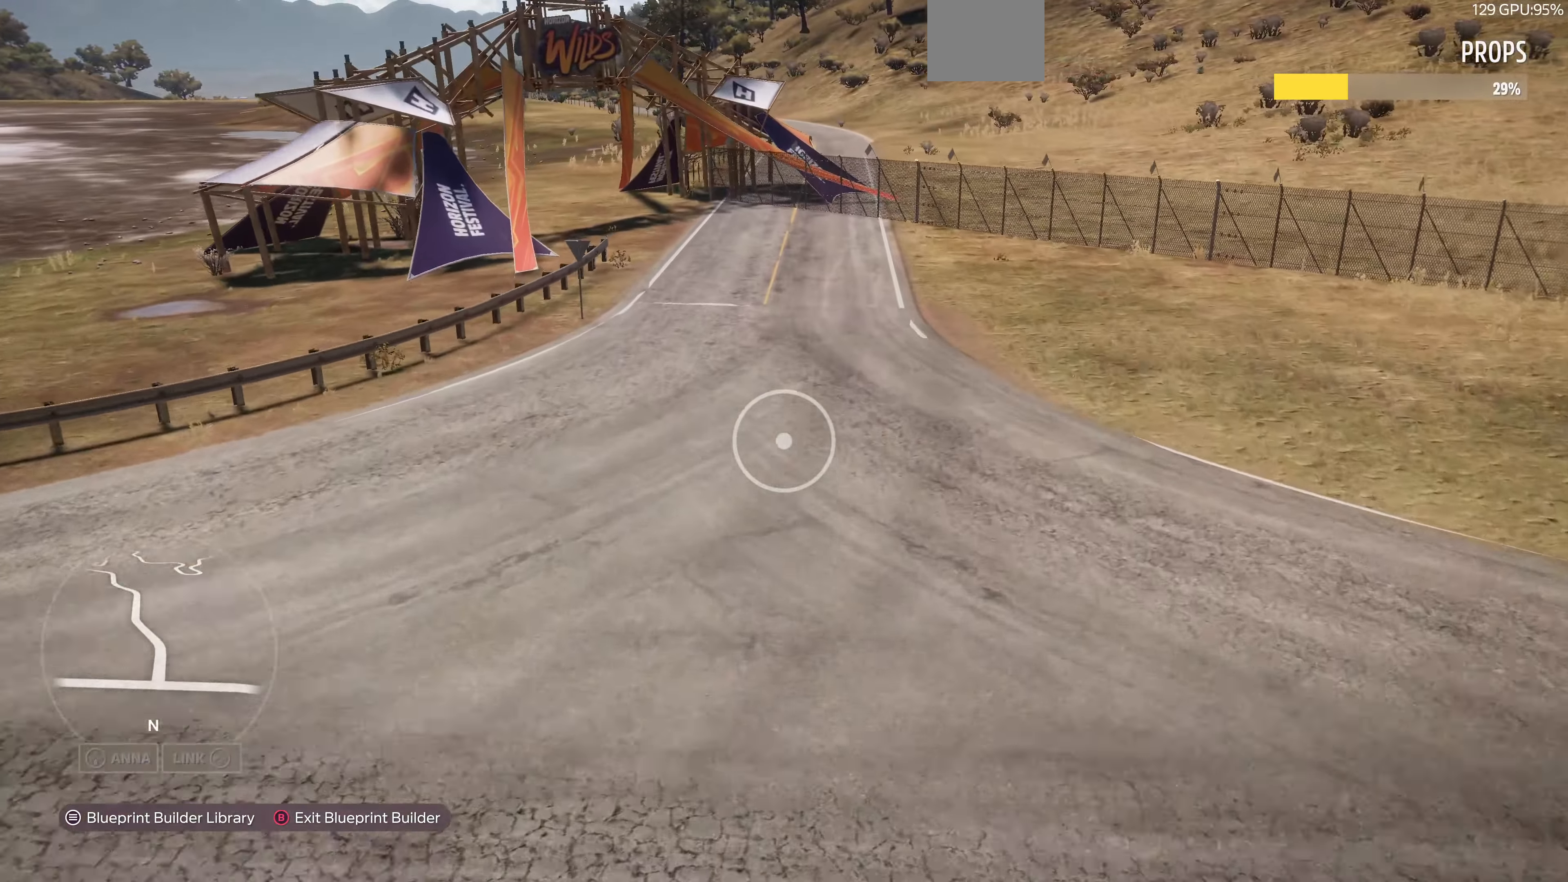
{"buttons": [], "left_stick": "up-right", "right_stick": "left", "events": [[333, "left_stick", "up-right"], [467, "right_stick", "left"]]}
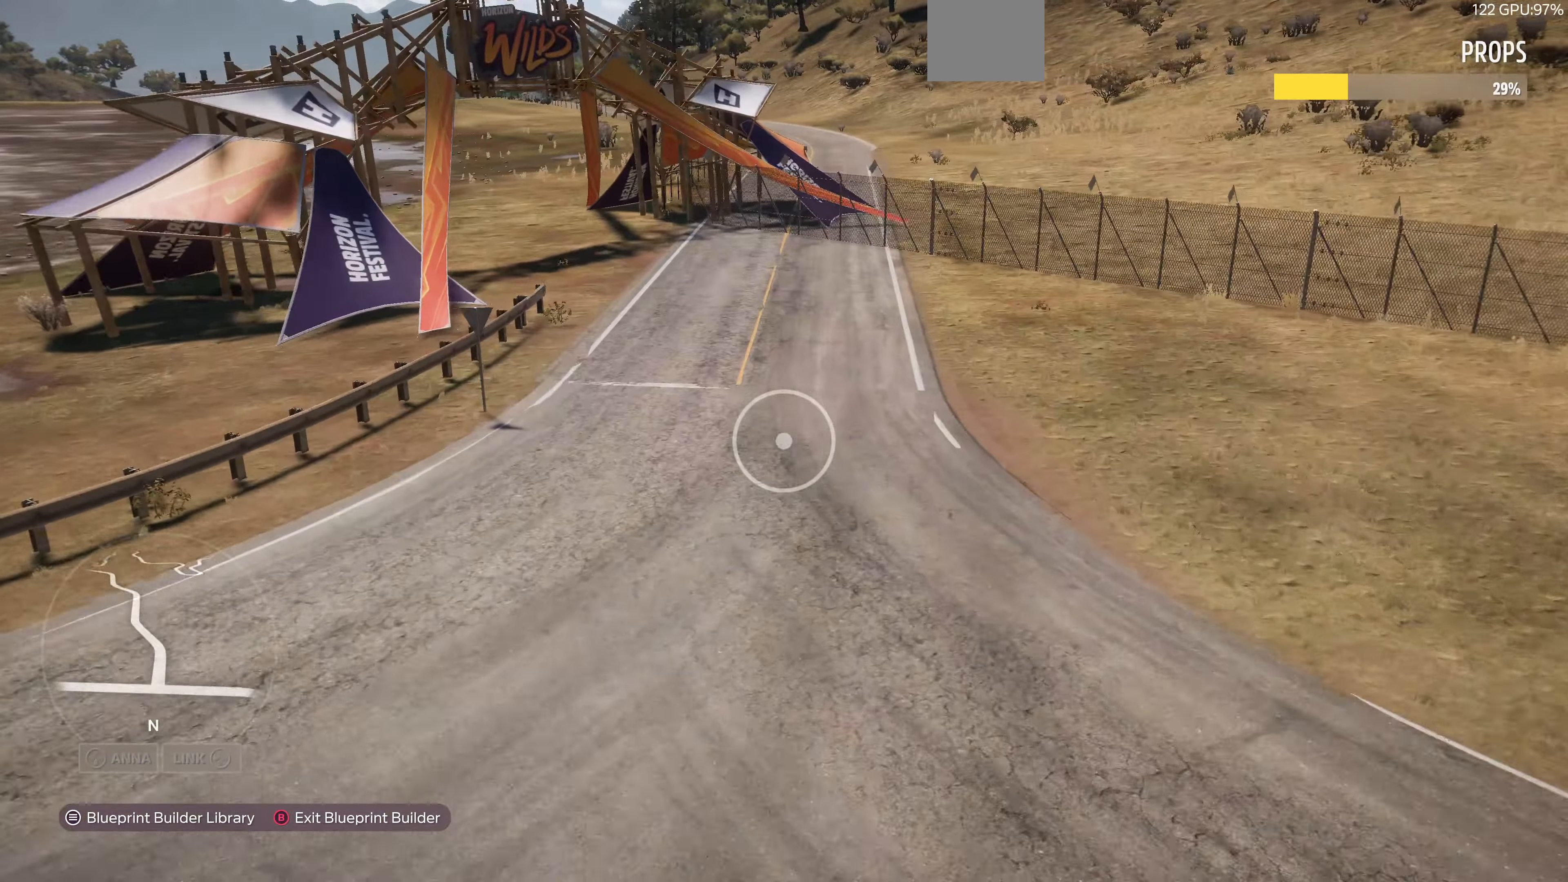
{"buttons": [], "left_stick": "up-right", "right_stick": "left", "events": [[33, "L2", "down"], [333, "L2", "up"]]}
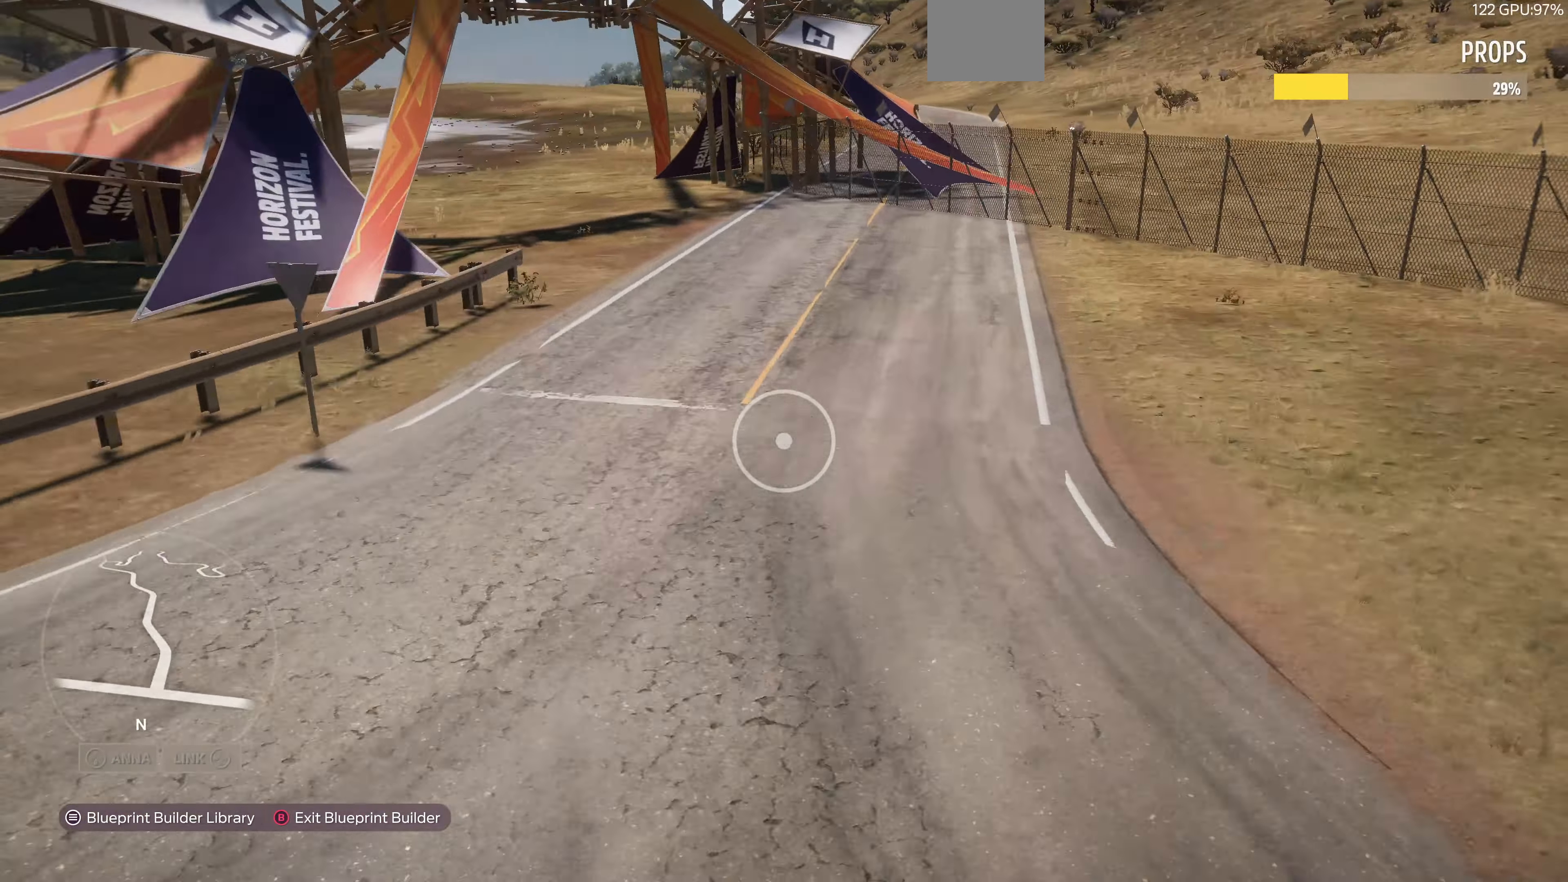
{"buttons": [], "left_stick": "up-right", "right_stick": "left", "events": []}
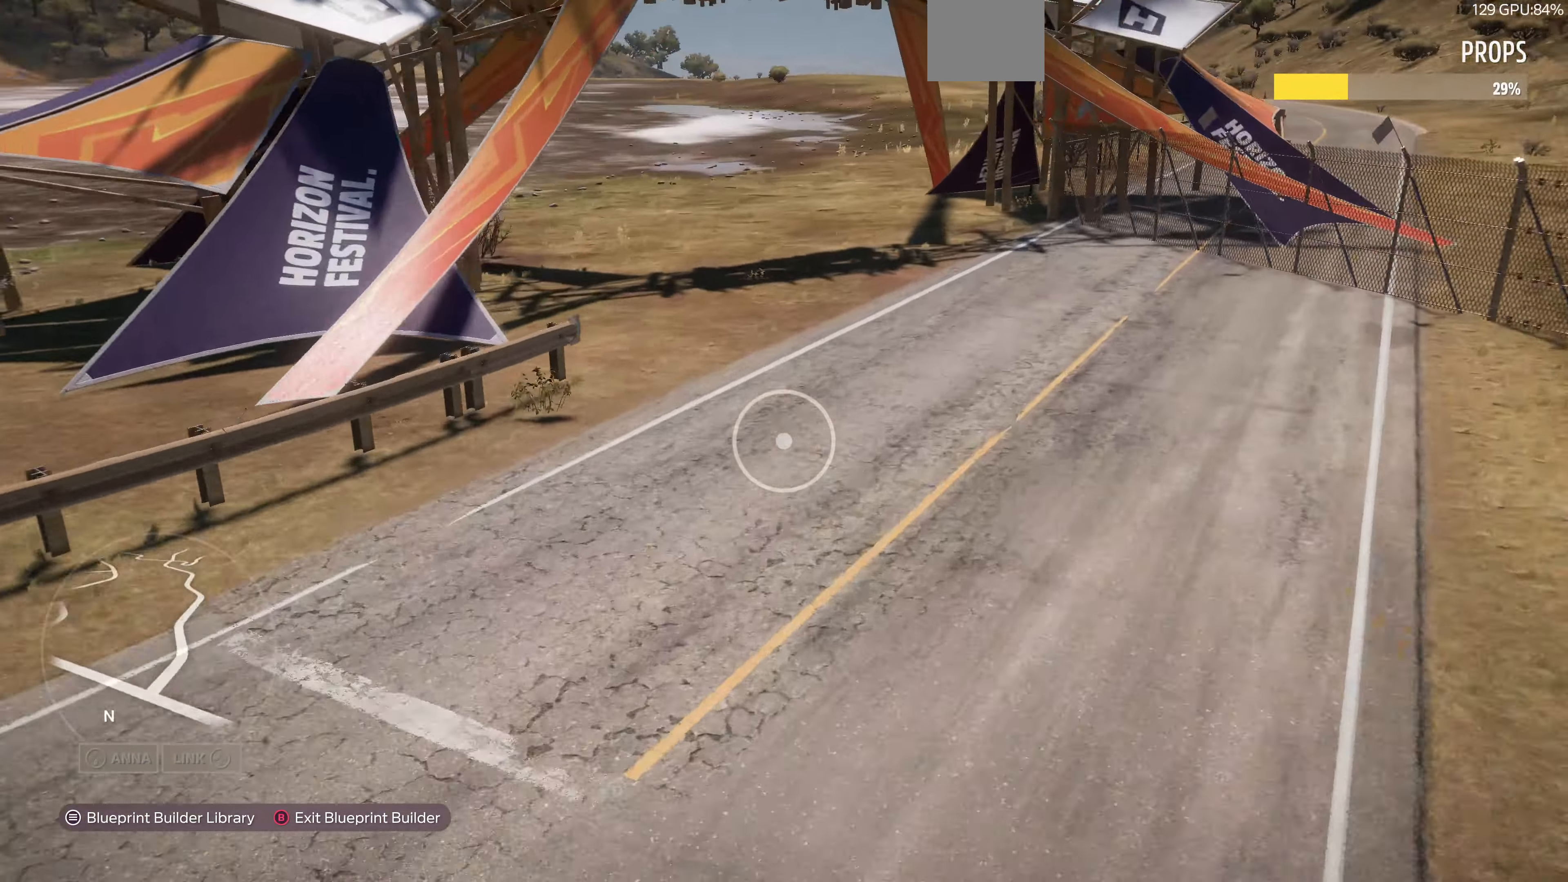
{"buttons": ["R2"], "left_stick": "up-right", "right_stick": "left", "events": [[133, "R2", "down"]]}
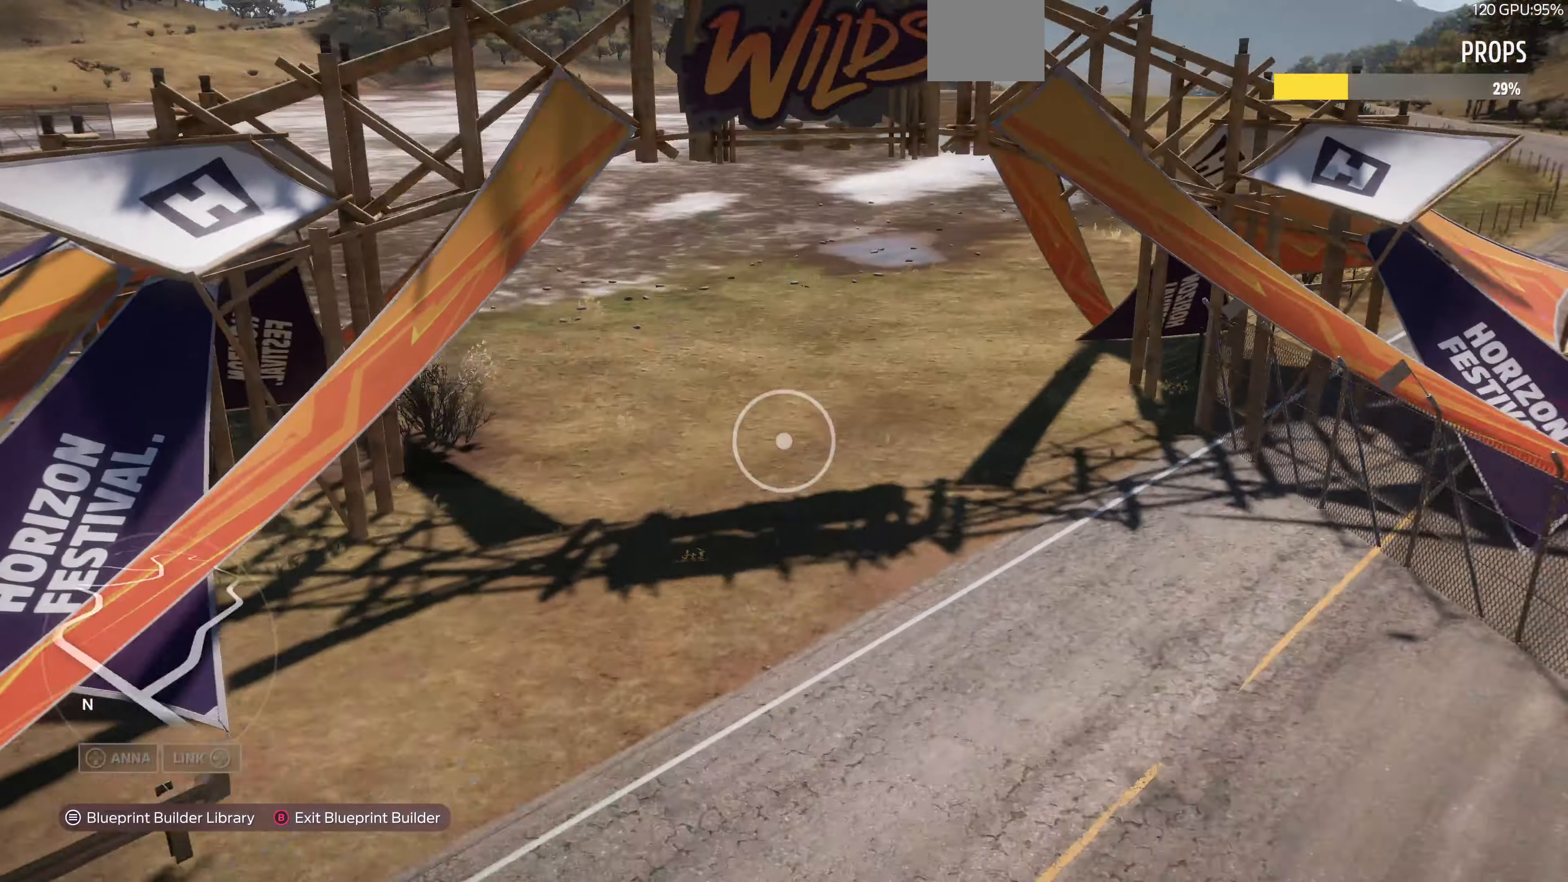
{"buttons": ["R2"], "left_stick": "up-right", "right_stick": "left", "events": [[333, "right_stick", "center"], [466, "right_stick", "left"]]}
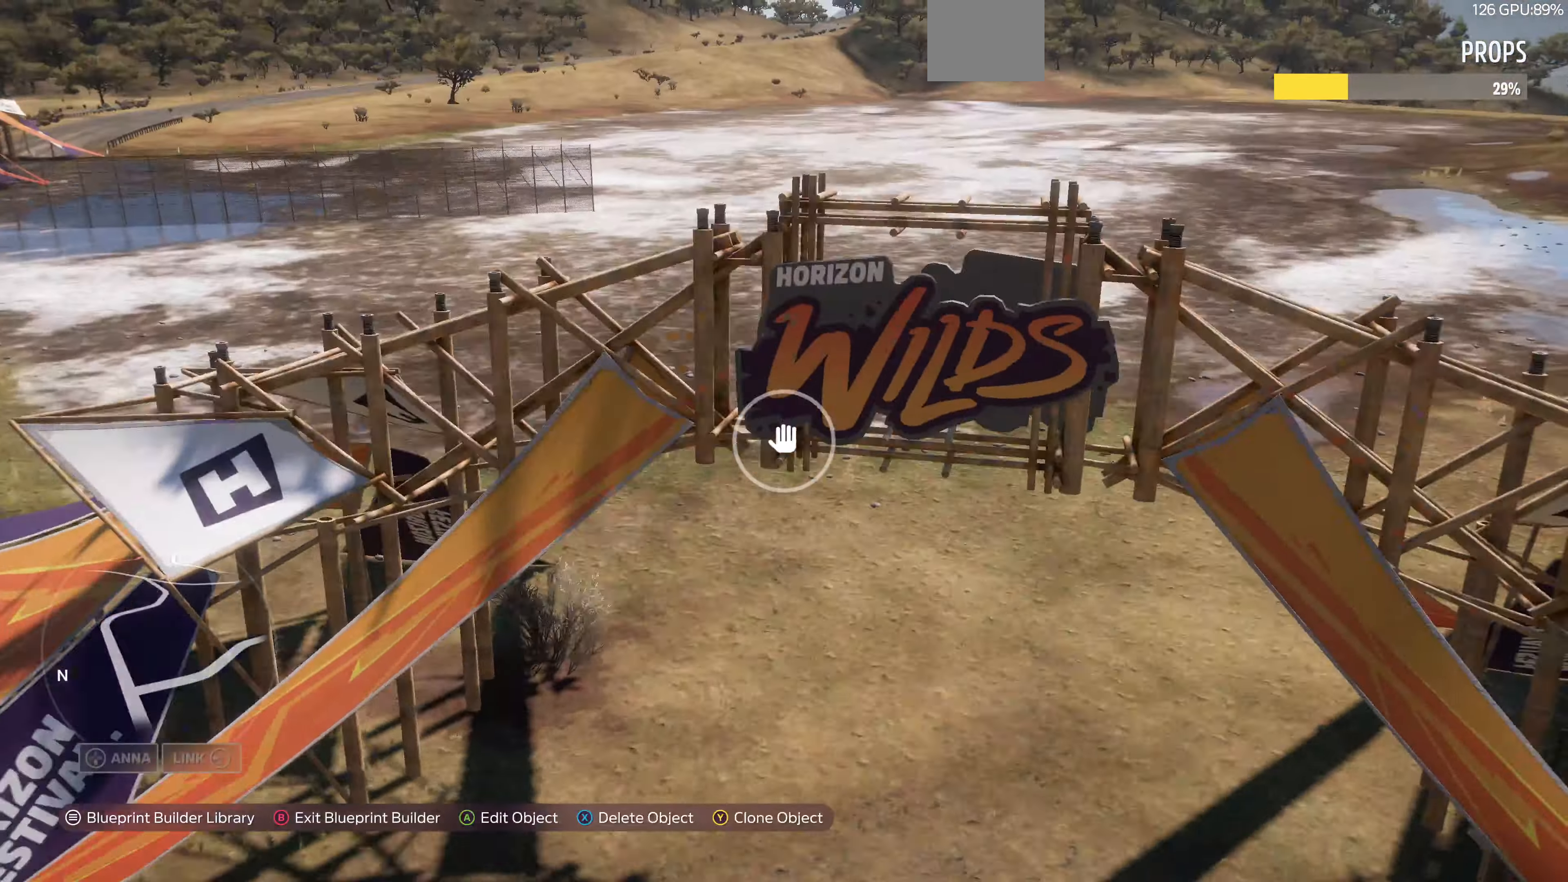
{"buttons": ["R2"], "left_stick": "up-right", "right_stick": "left", "events": []}
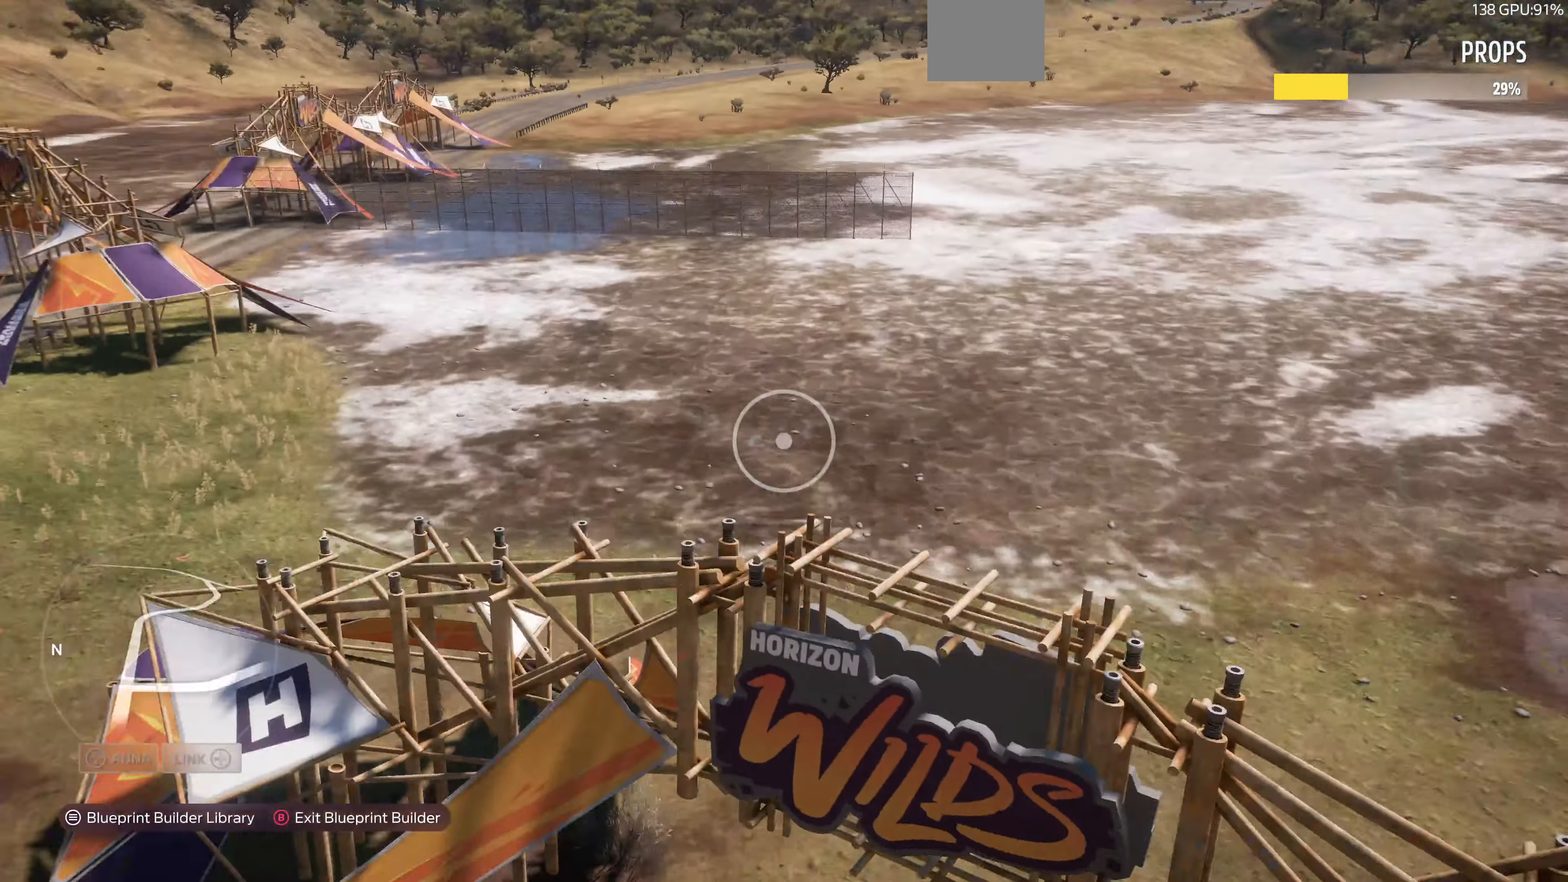
{"buttons": [], "left_stick": "up-right", "right_stick": "center", "events": [[133, "right_stick", "center"], [200, "R2", "up"], [266, "right_stick", "left"], [500, "right_stick", "center"]]}
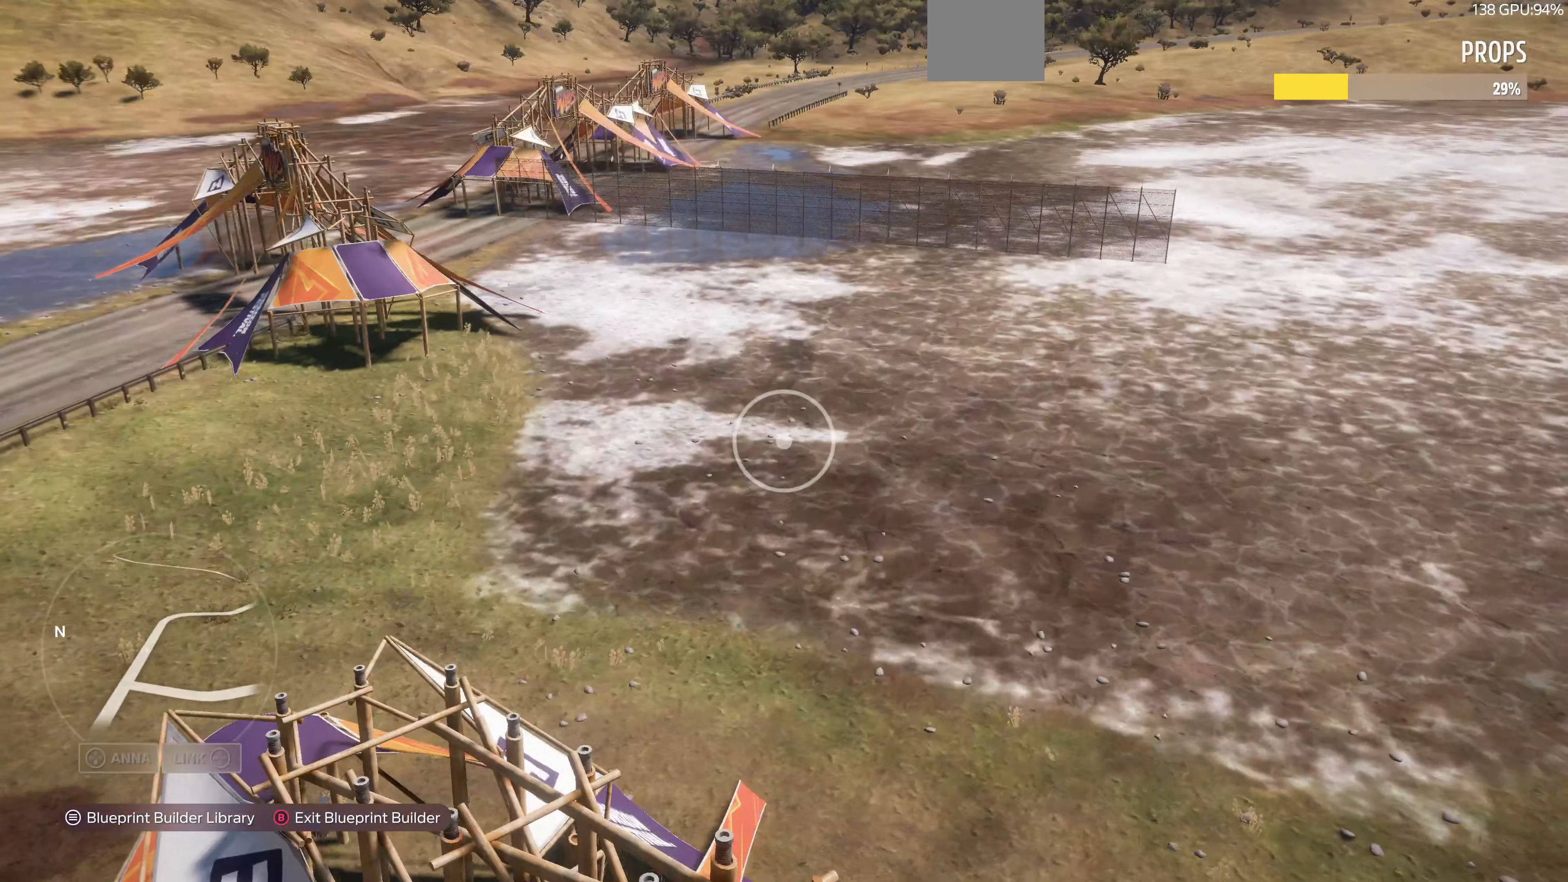
{"buttons": [], "left_stick": "up-right", "right_stick": "down-right", "events": [[66, "left_stick", "center"], [233, "left_stick", "right"], [300, "left_stick", "up-right"], [433, "right_stick", "down-right"]]}
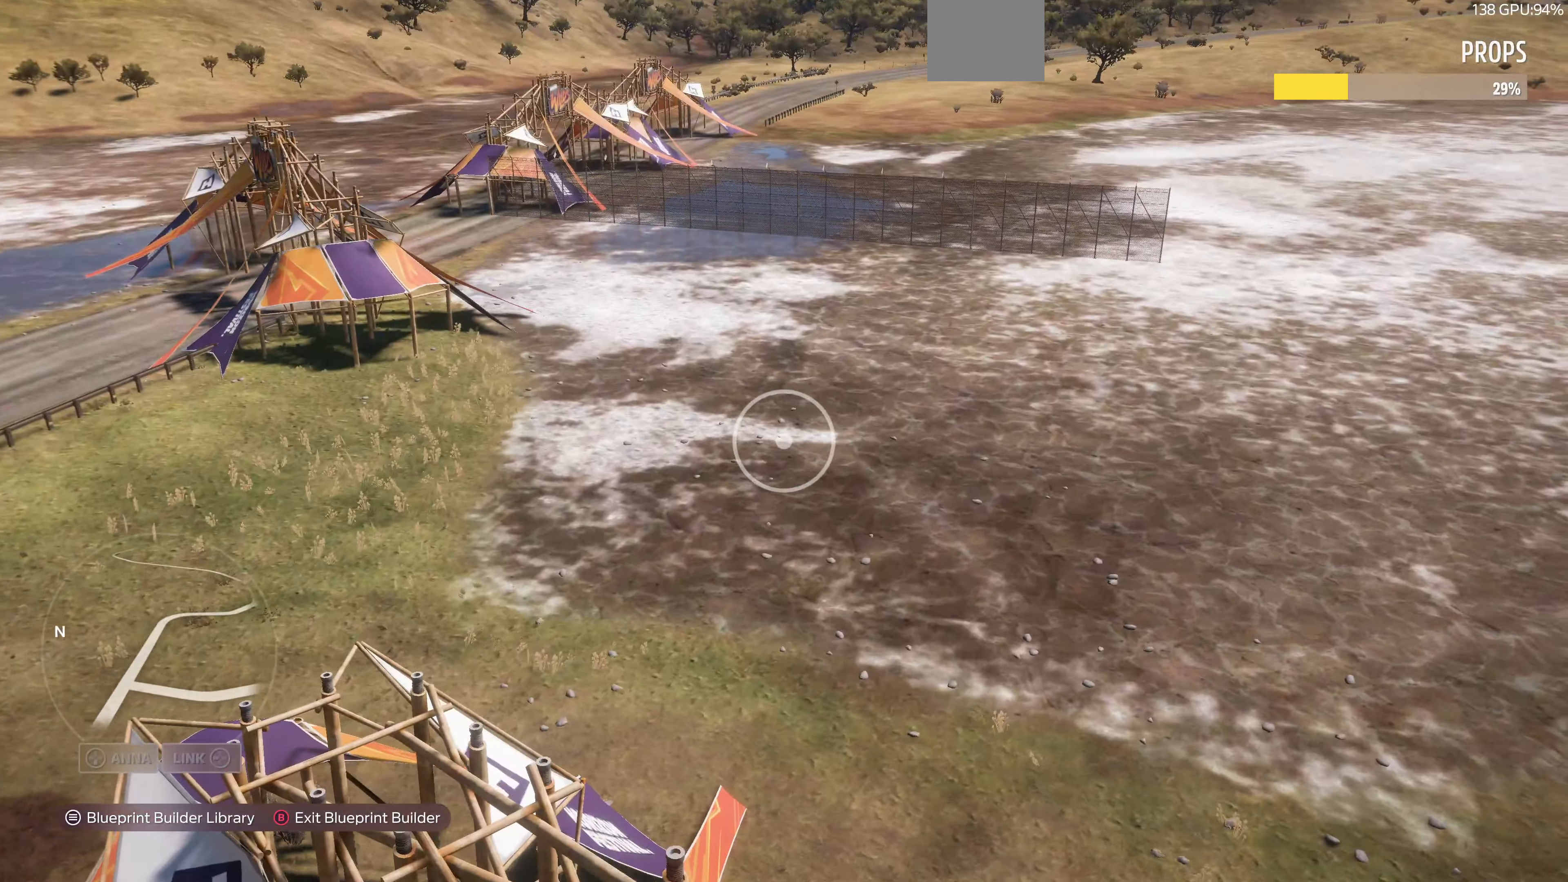
{"buttons": [], "left_stick": "up-right", "right_stick": "center", "events": [[133, "right_stick", "center"]]}
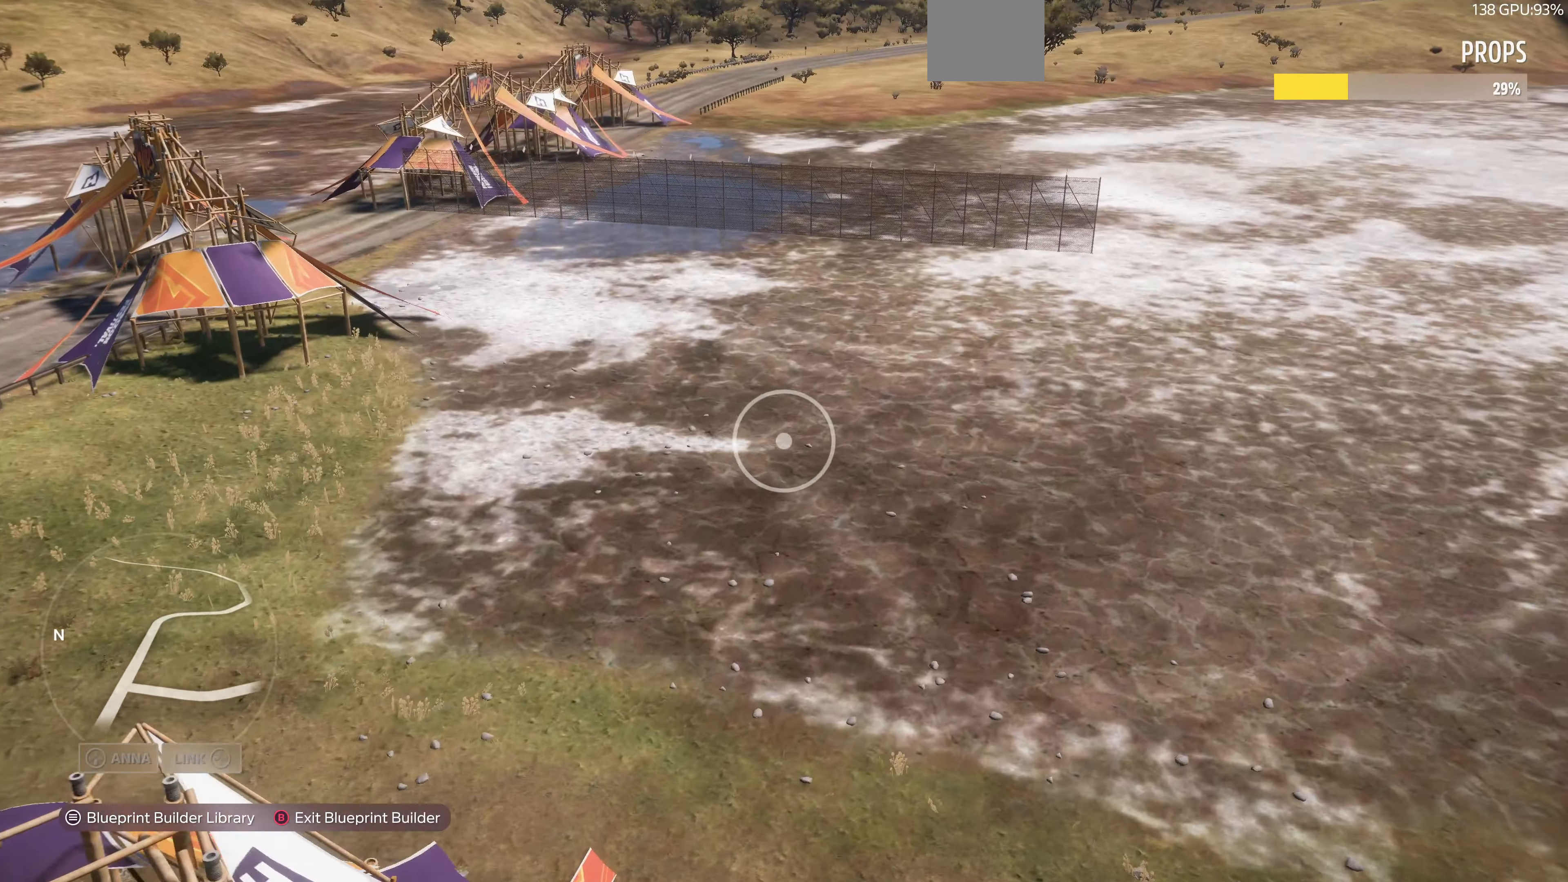
{"buttons": [], "left_stick": "up-right", "right_stick": "center", "events": []}
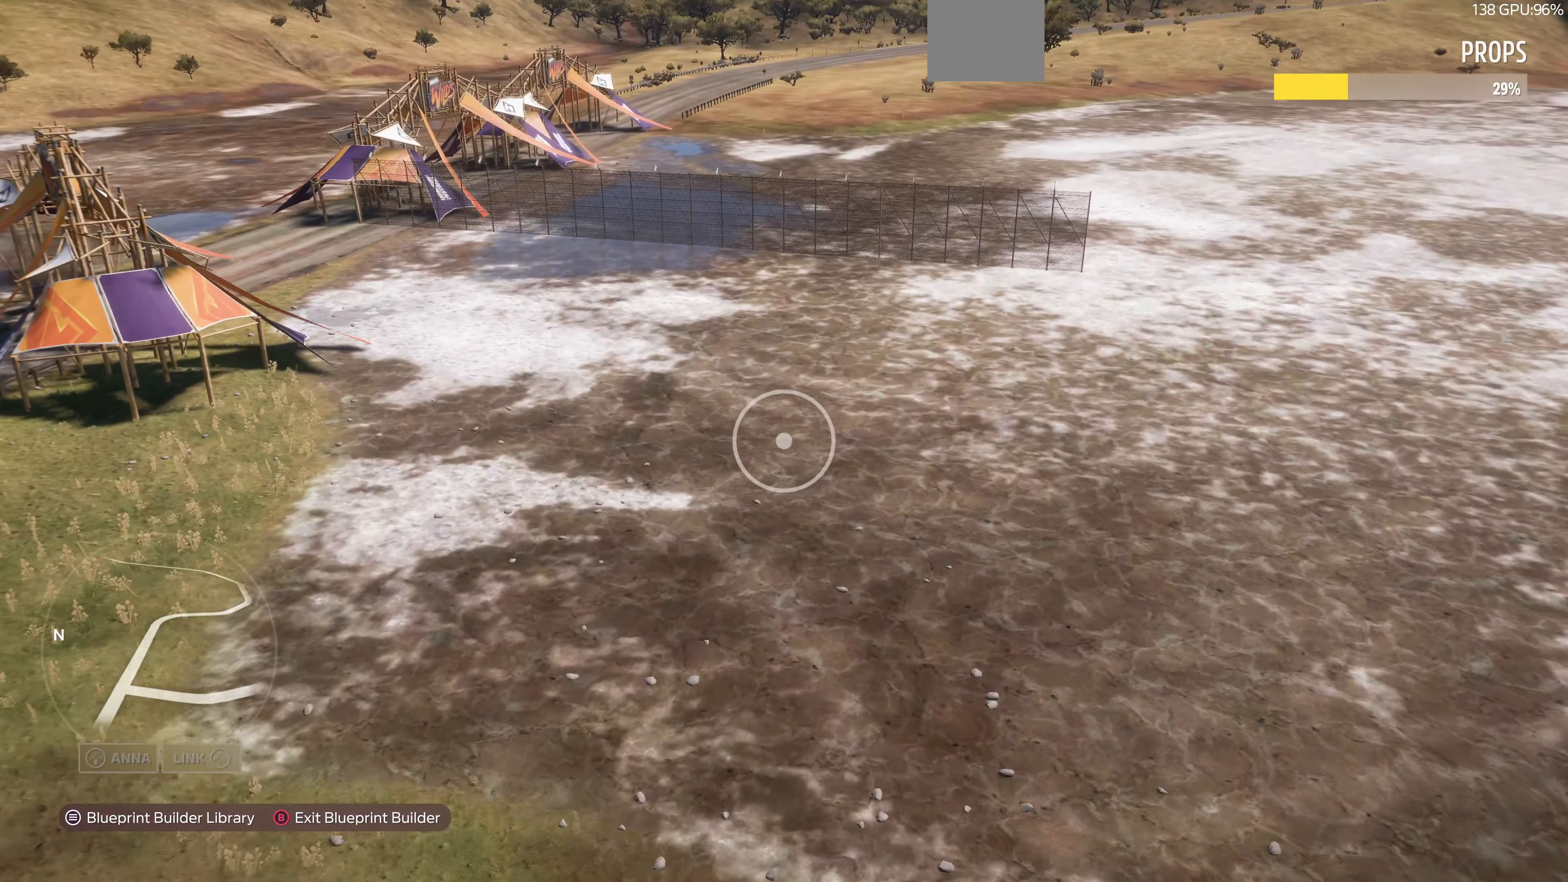
{"buttons": [], "left_stick": "up-right", "right_stick": "down-left", "events": [[300, "right_stick", "down-left"]]}
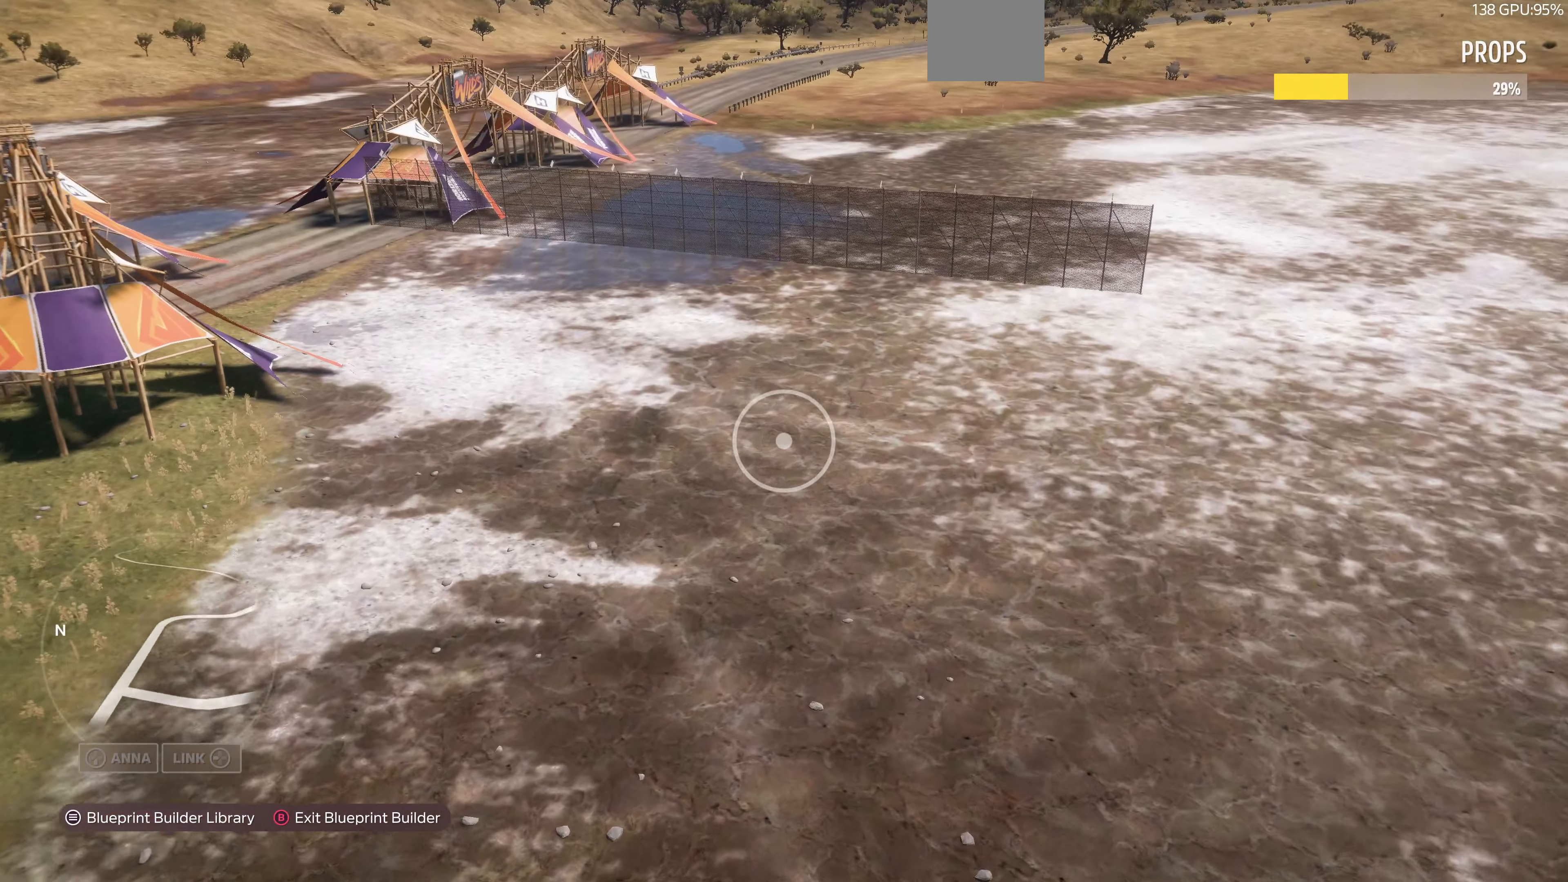
{"buttons": [], "left_stick": "up", "right_stick": "center", "events": [[33, "right_stick", "center"], [100, "left_stick", "center"], [400, "left_stick", "up"]]}
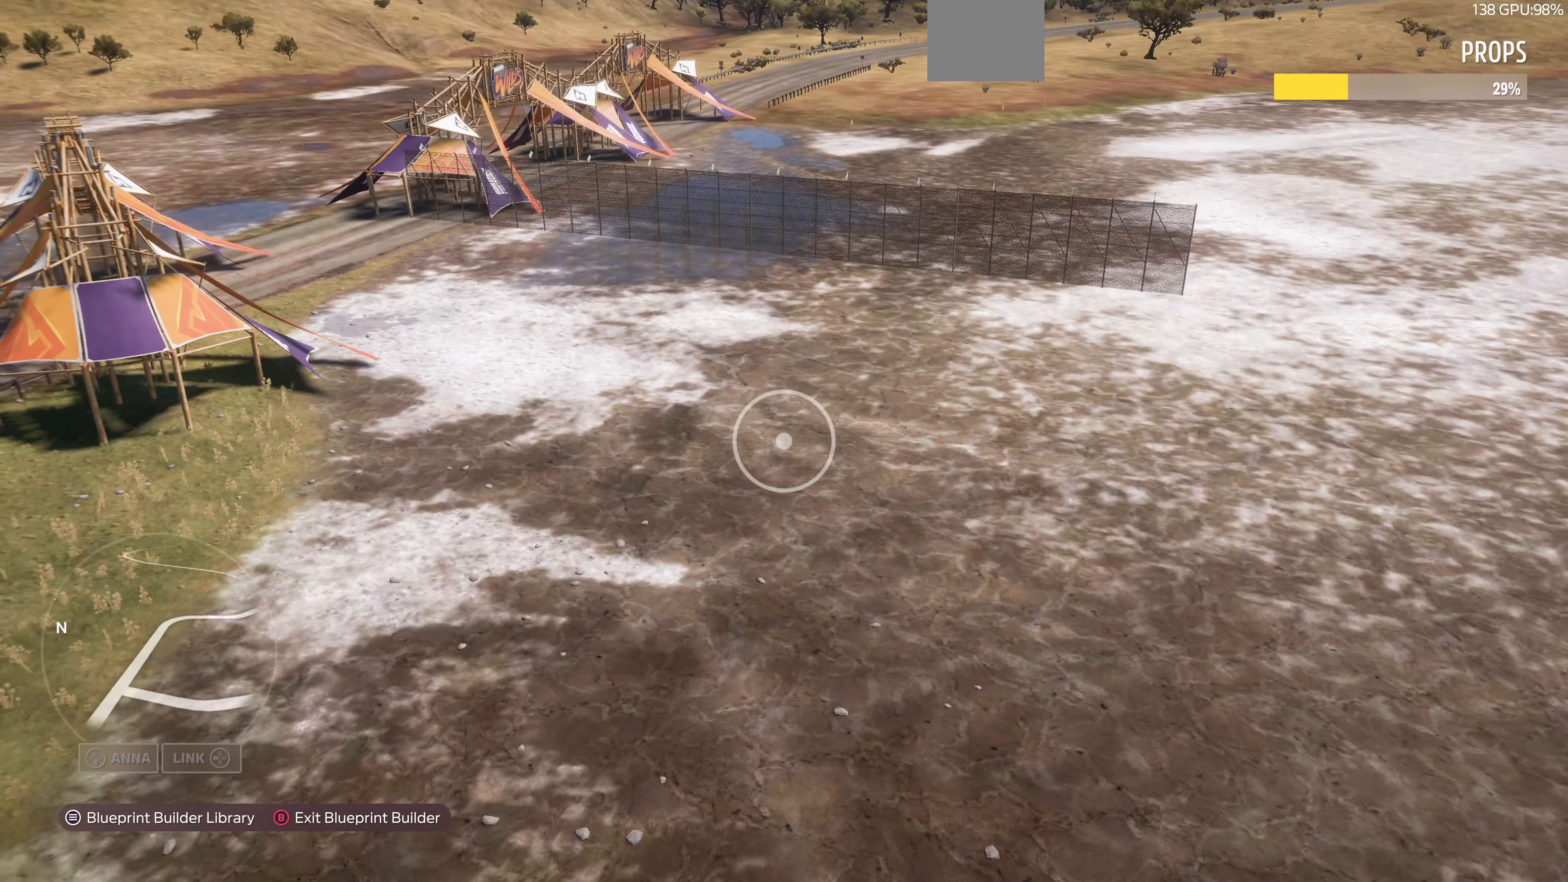
{"buttons": [], "left_stick": "up-right", "right_stick": "center", "events": [[366, "left_stick", "up-right"]]}
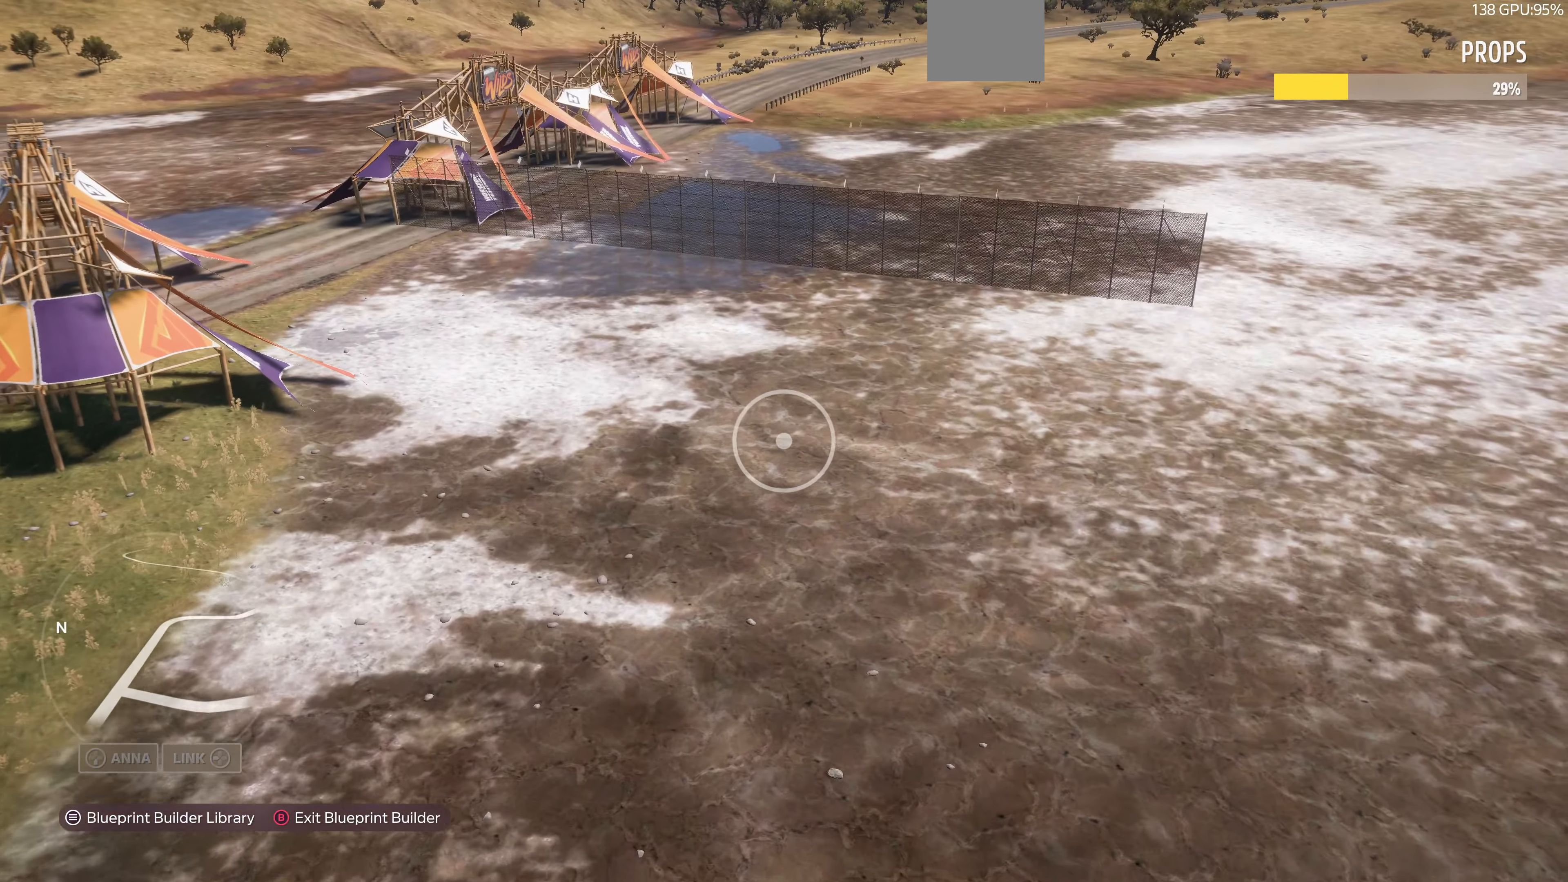
{"buttons": [], "left_stick": "up-right", "right_stick": "right", "events": [[200, "right_stick", "right"]]}
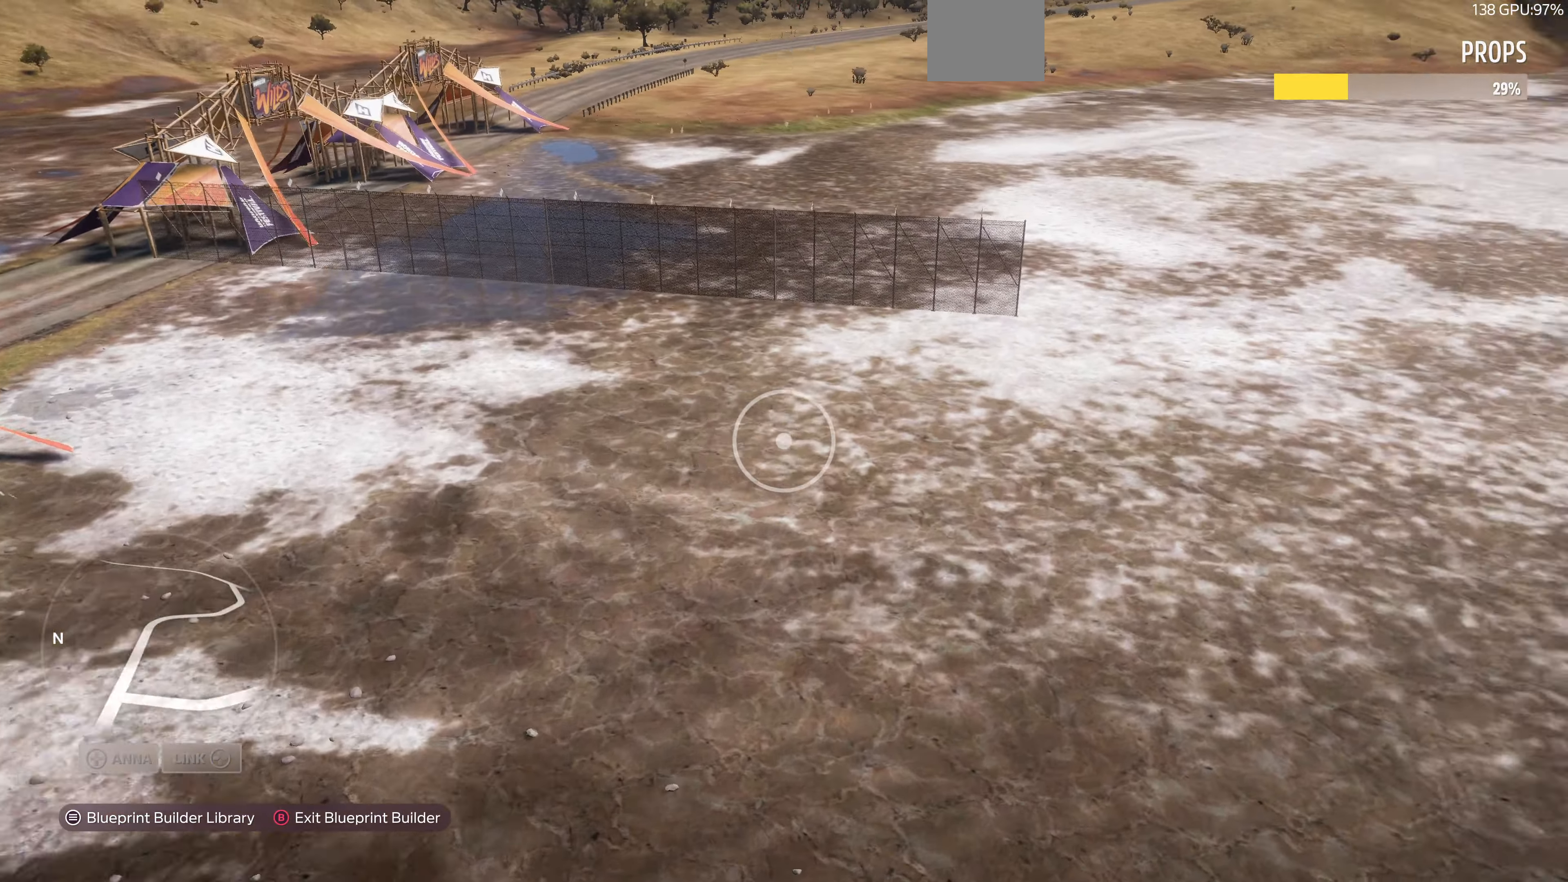
{"buttons": [], "left_stick": "up", "right_stick": "center", "events": [[33, "left_stick", "up"], [234, "right_stick", "center"]]}
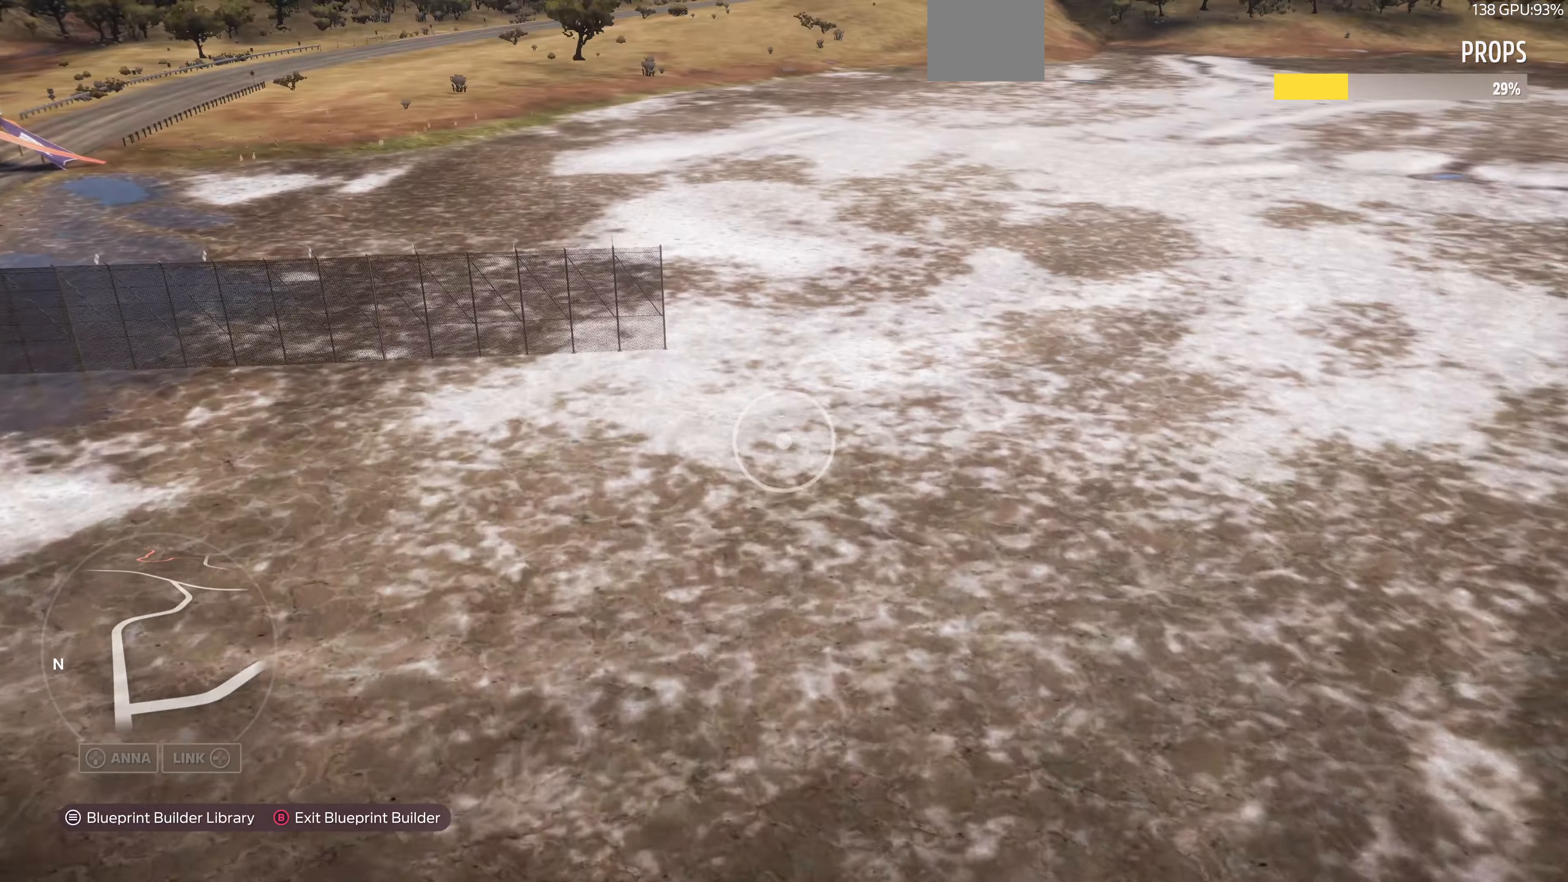
{"buttons": [], "left_stick": "up-right", "right_stick": "left", "events": [[334, "left_stick", "up-right"], [434, "right_stick", "left"]]}
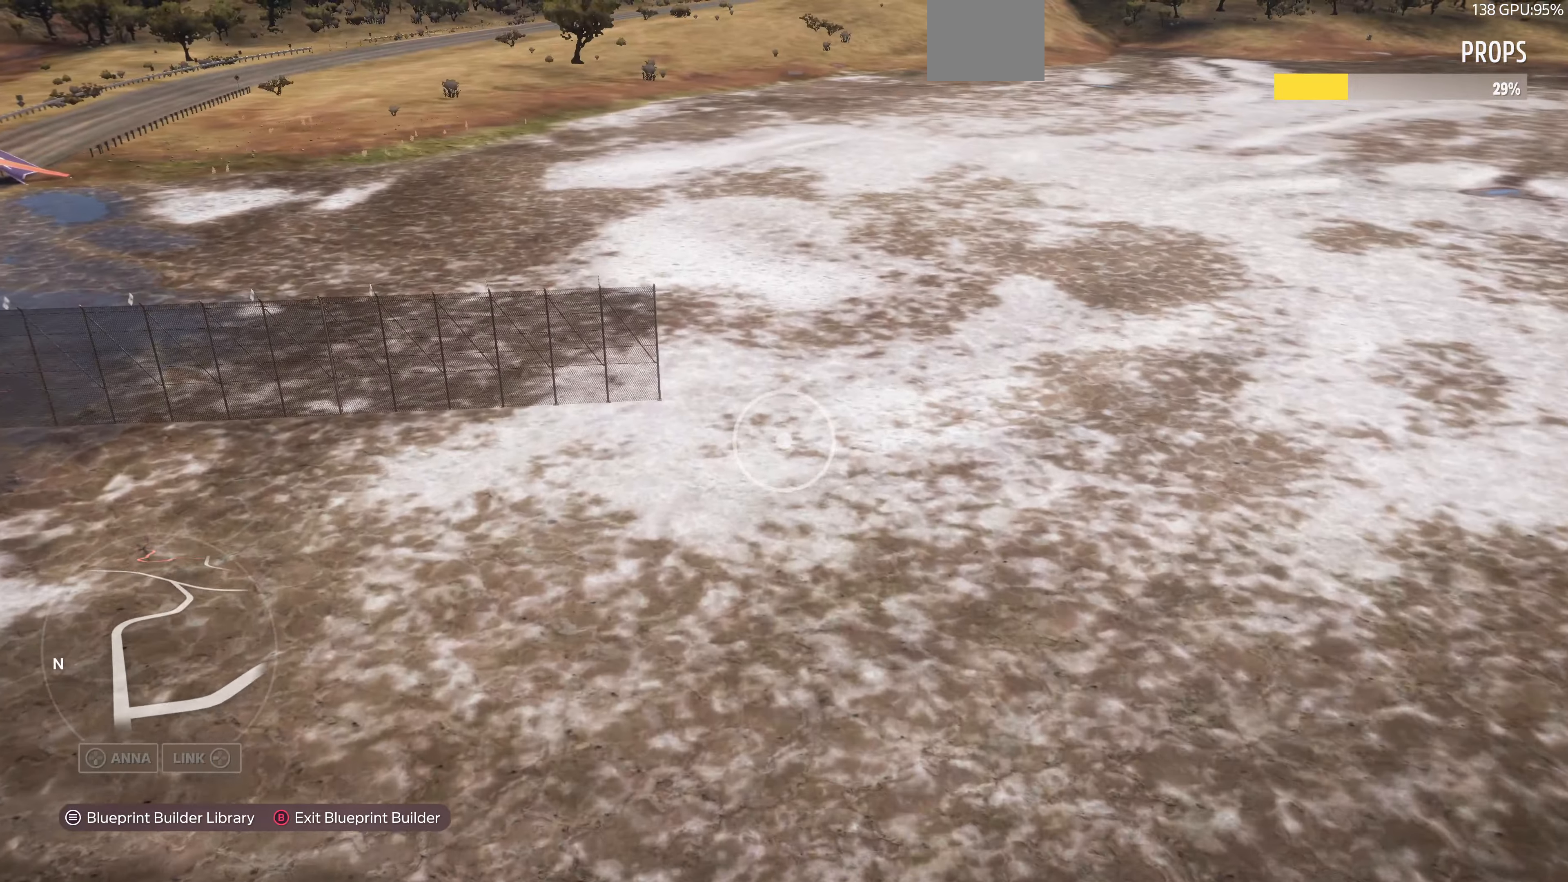
{"buttons": [], "left_stick": "up-right", "right_stick": "center", "events": [[134, "right_stick", "up-left"], [267, "right_stick", "center"]]}
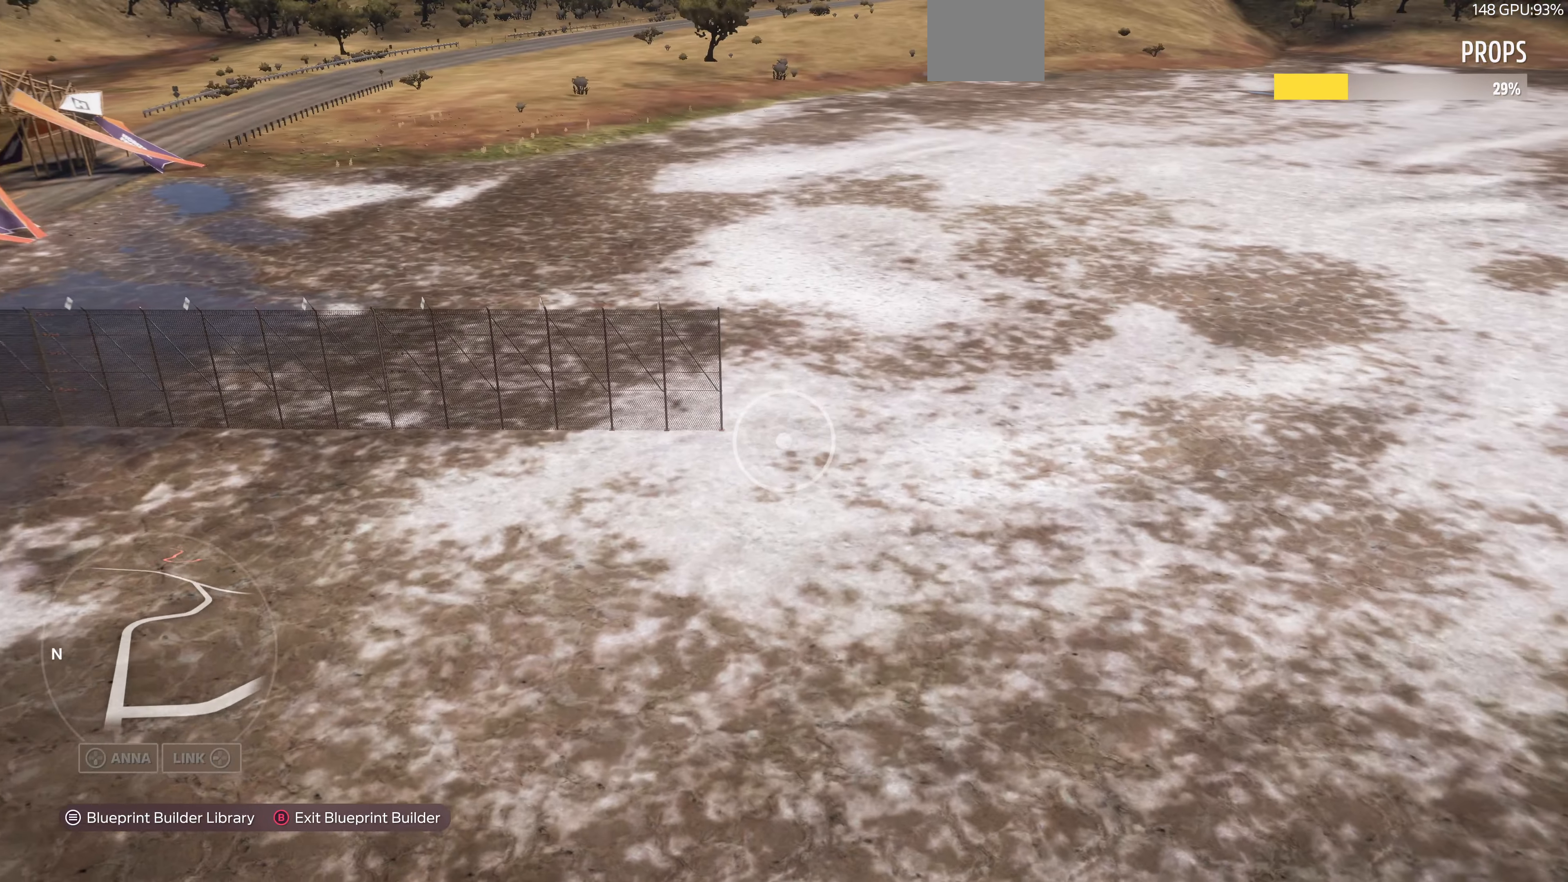
{"buttons": [], "left_stick": "center", "right_stick": "center", "events": [[67, "left_stick", "center"]]}
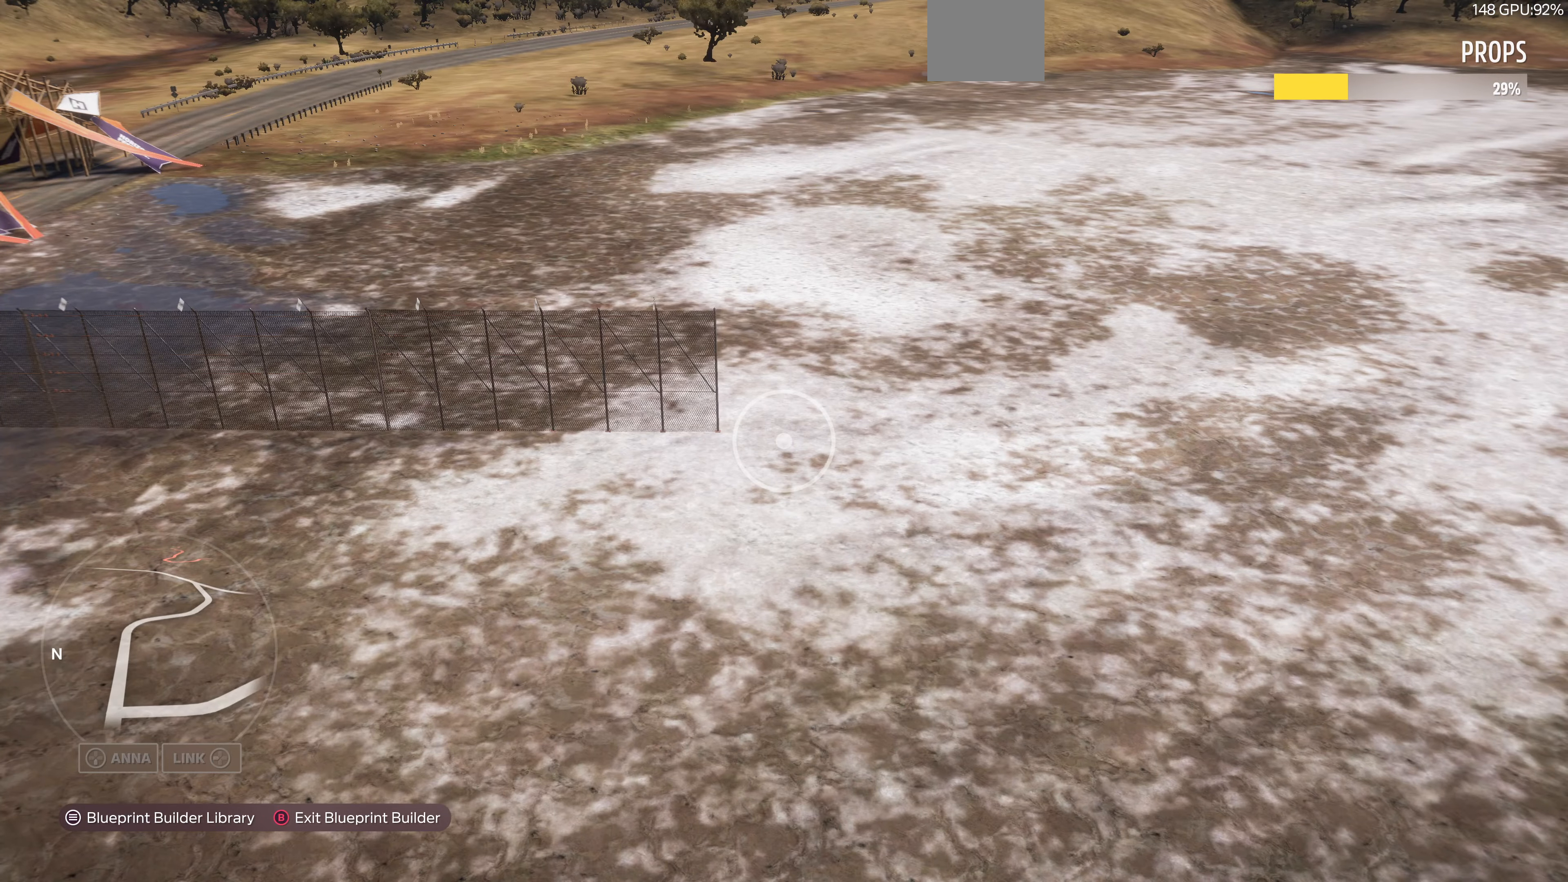
{"buttons": [], "left_stick": "up-right", "right_stick": "left", "events": [[34, "left_stick", "right"], [100, "right_stick", "left"], [334, "left_stick", "up-right"]]}
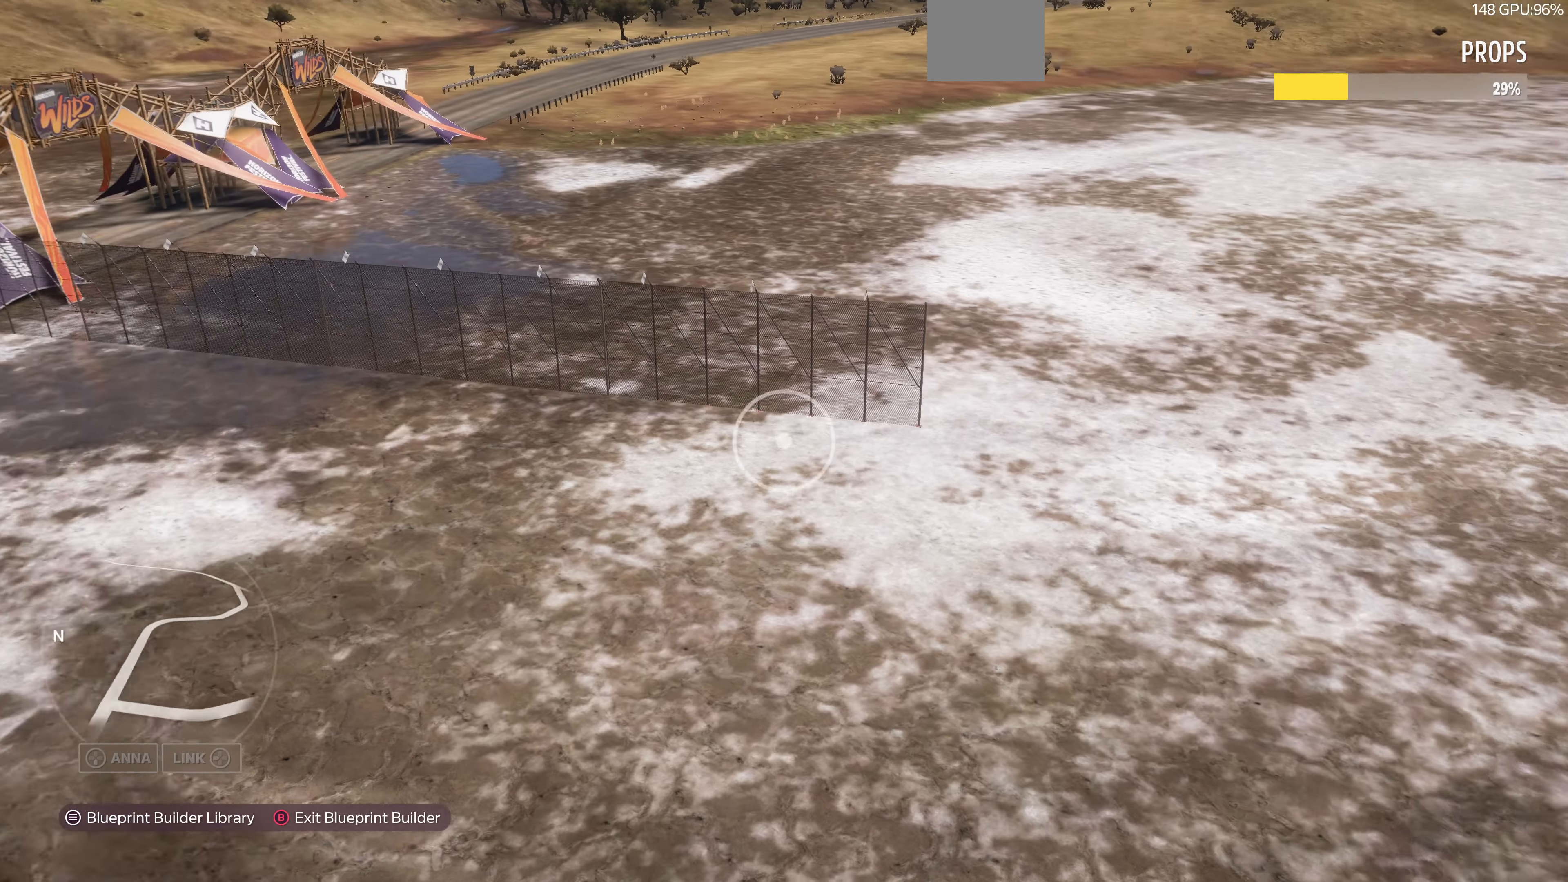
{"buttons": [], "left_stick": "up-left", "right_stick": "center", "events": [[34, "right_stick", "center"], [200, "left_stick", "up-left"]]}
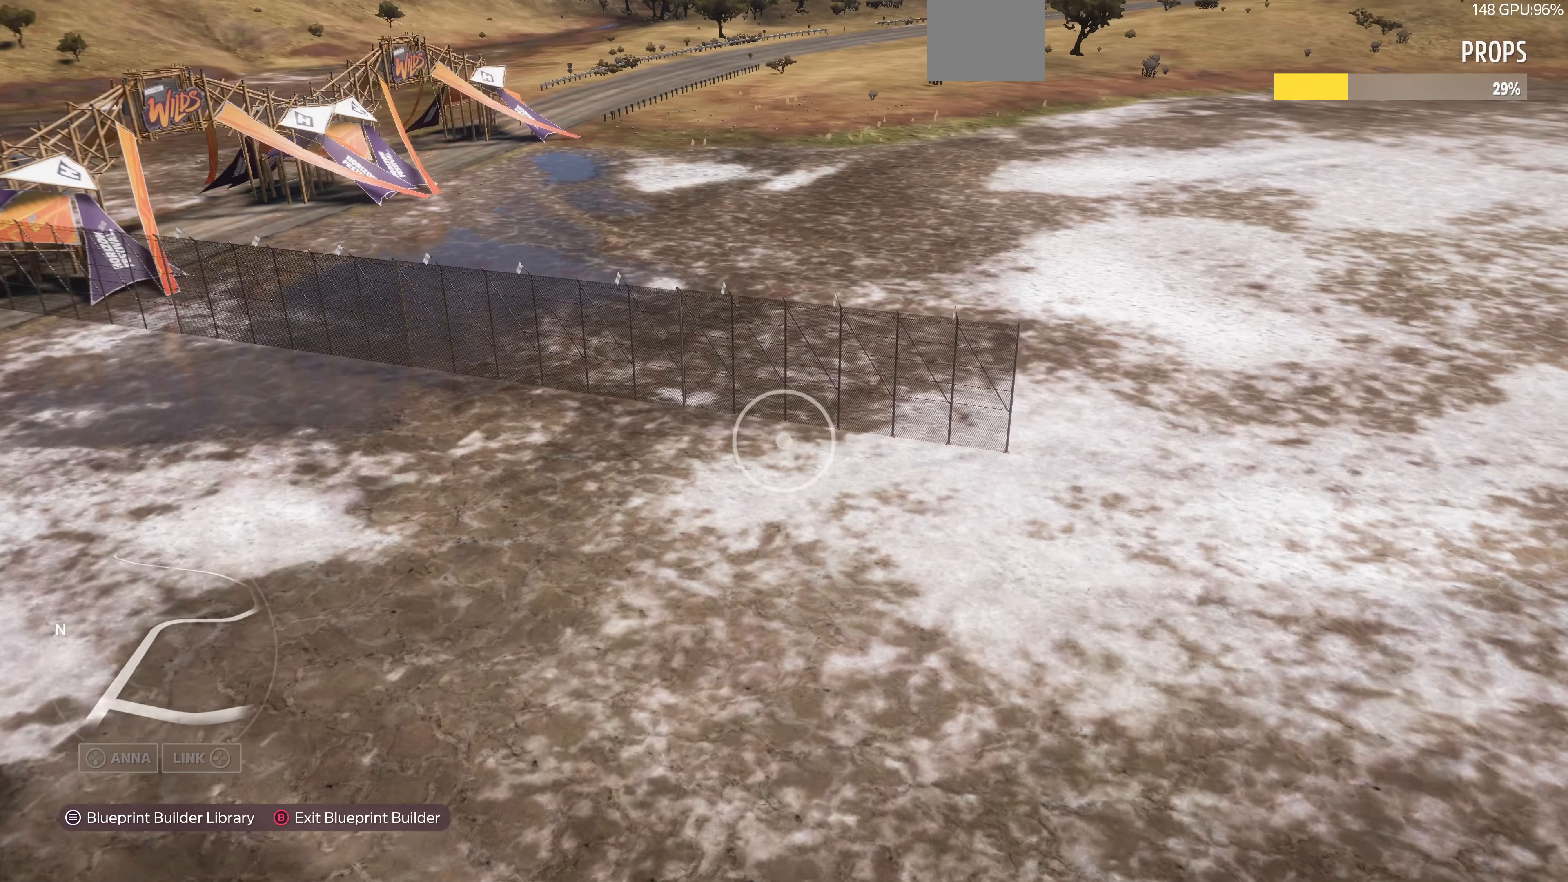
{"buttons": [], "left_stick": "up-left", "right_stick": "right", "events": [[34, "right_stick", "right"]]}
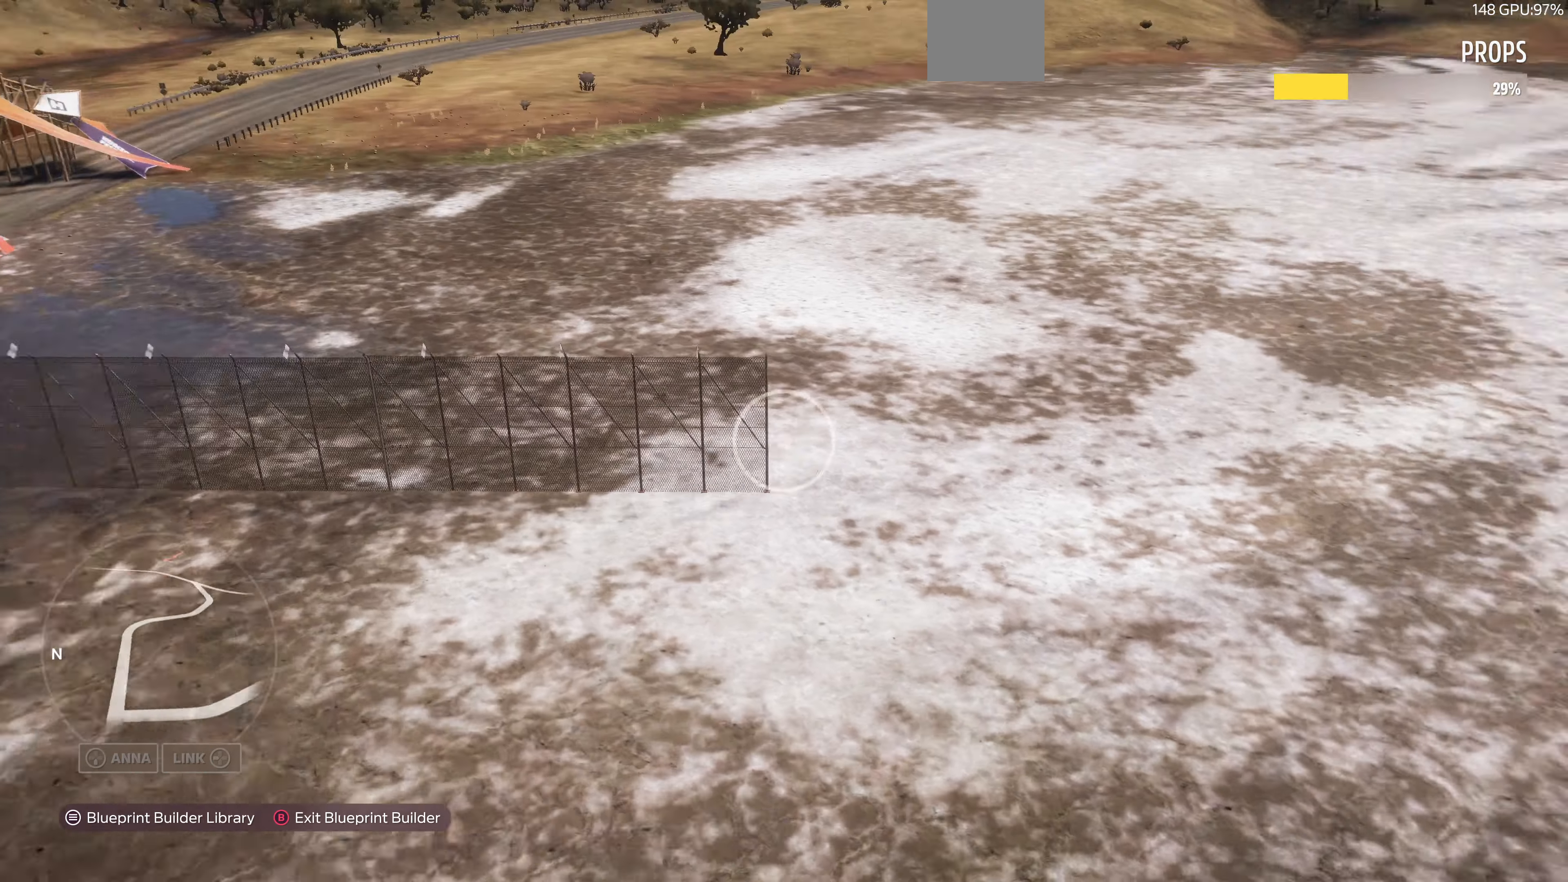
{"buttons": [], "left_stick": "left", "right_stick": "center", "events": [[234, "left_stick", "left"], [467, "right_stick", "center"]]}
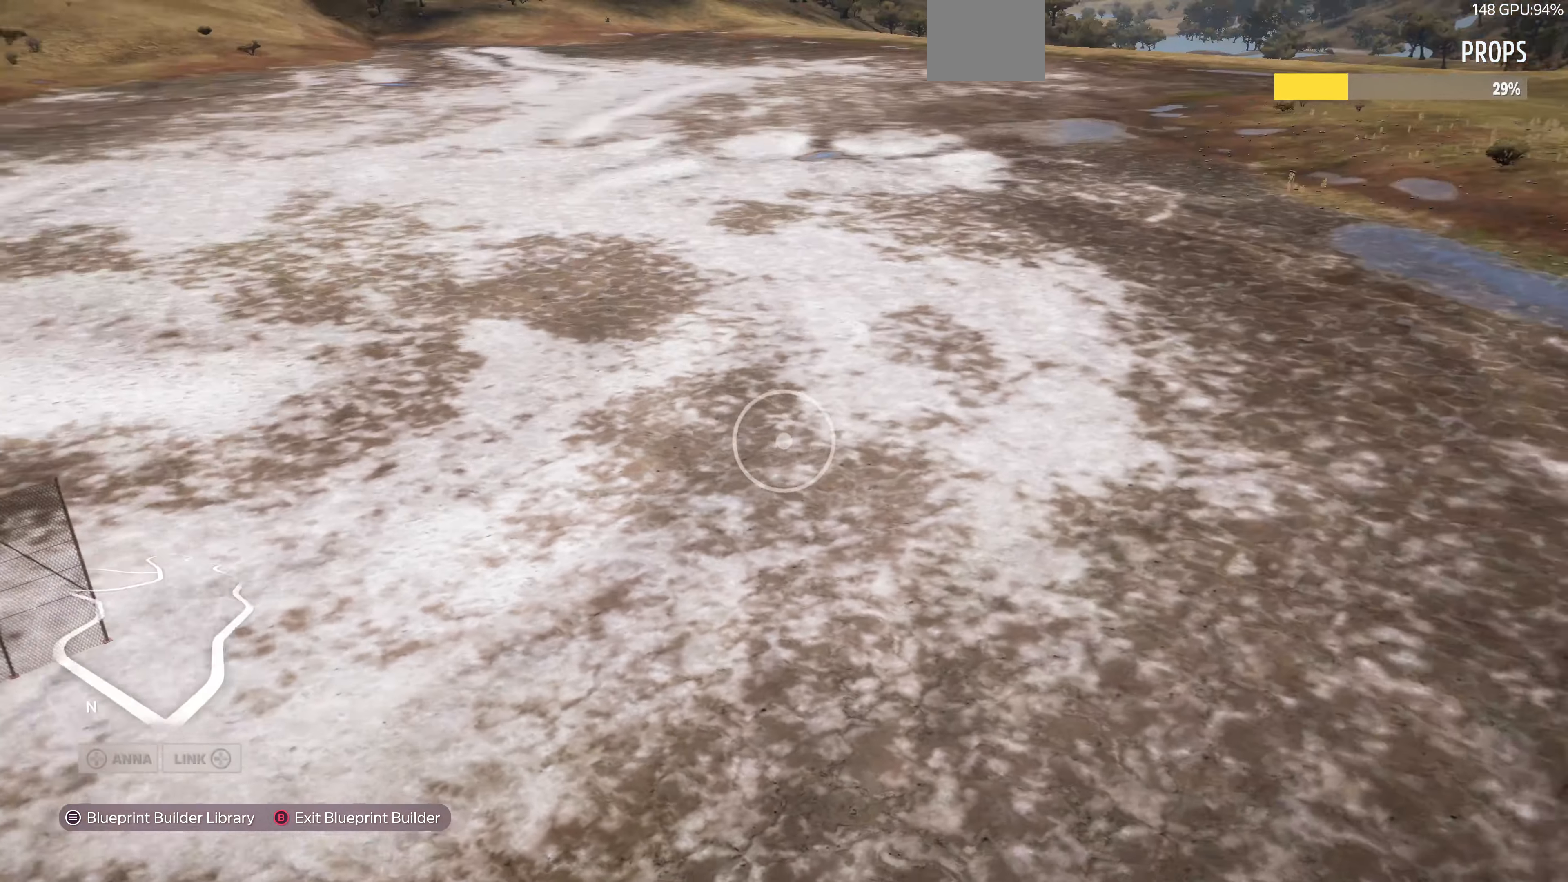
{"buttons": [], "left_stick": "left", "right_stick": "center", "events": []}